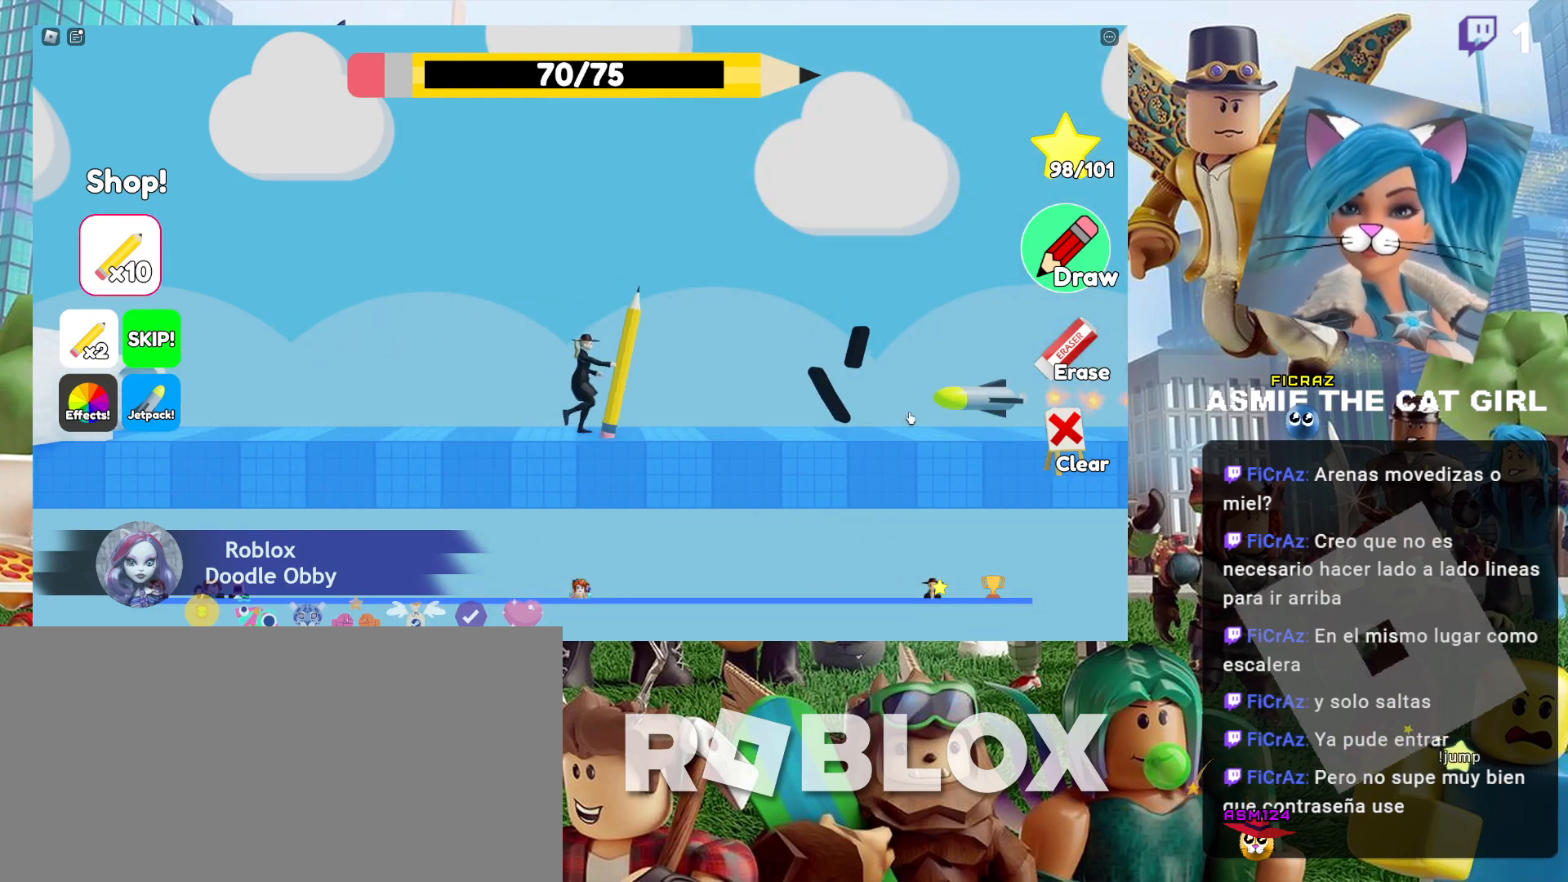
Gameplay with keyboard and mouse; each line is a JSON object with the keys and mouse buttons held at the frame after it. "events" lists presses ("down") and releases ("up") of "a", "ctrl", "d", "e", "f", "q", "r", "s", "shift", "space", "tab", "w", "mouse_left", "mouse_wheel", "mouse_right", "mouse_mb4" and "mouse_mb5" between this image and that frame as [ms after this image, input, new state], when the widget could be followed in between. "mouse_left", "mouse_wheel", "mouse_right", "mouse_mb4", "mouse_mb5" = the "left", "wheel", "right", "mb4", "mb5" buttons of the "mouse" list. No other keys are recorded. "wheel" means that the mouse wheel is clicked or scrolled. Not read: mouse_move.
{"keys": [], "mouse": [], "events": []}
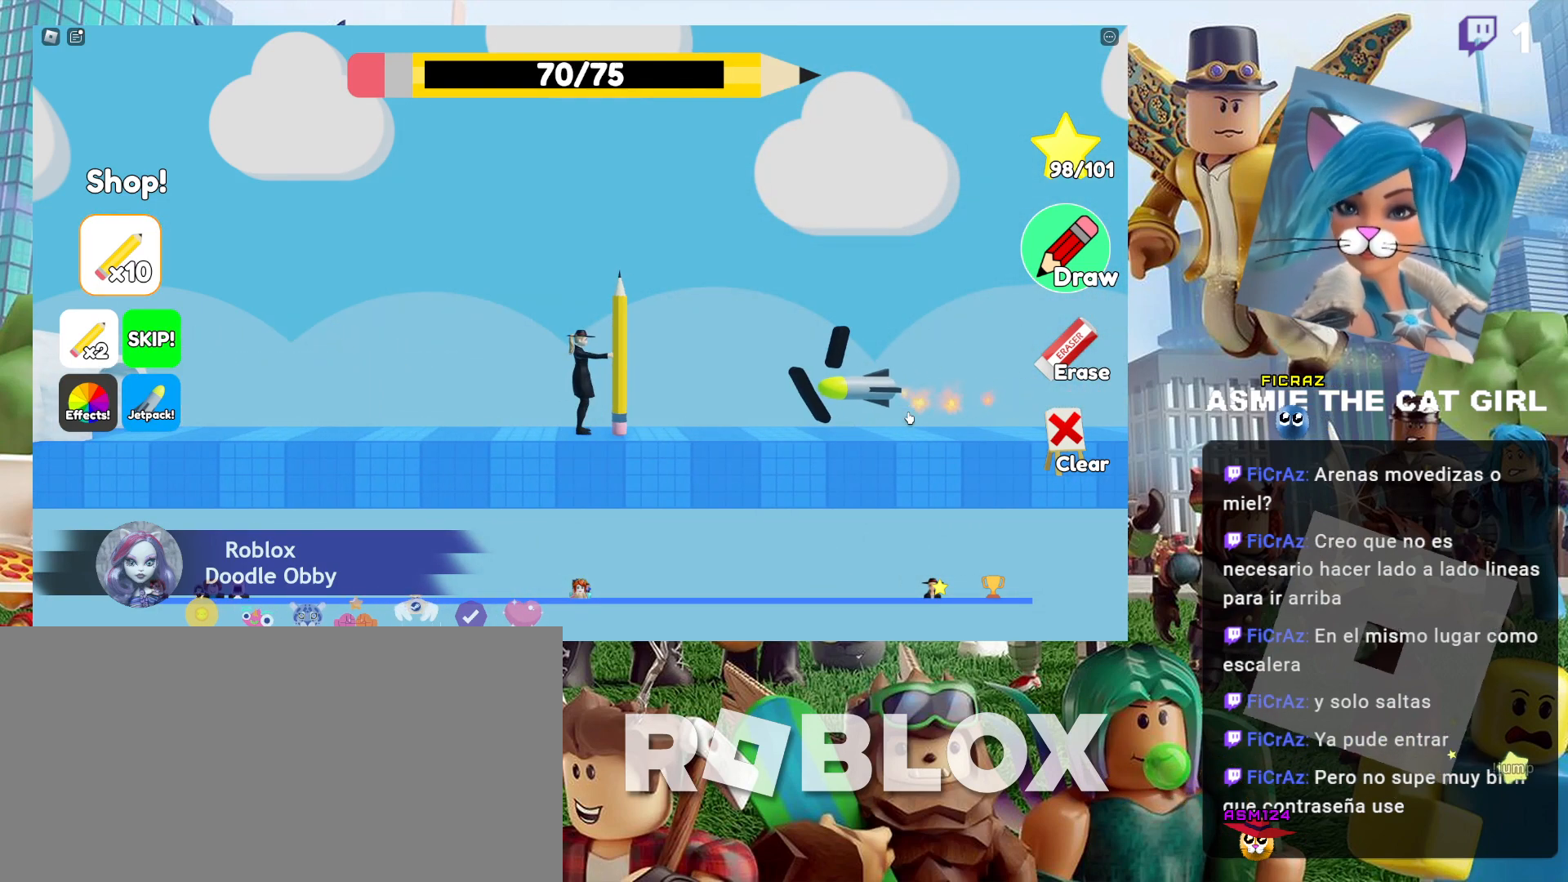
{"keys": [], "mouse": [], "events": []}
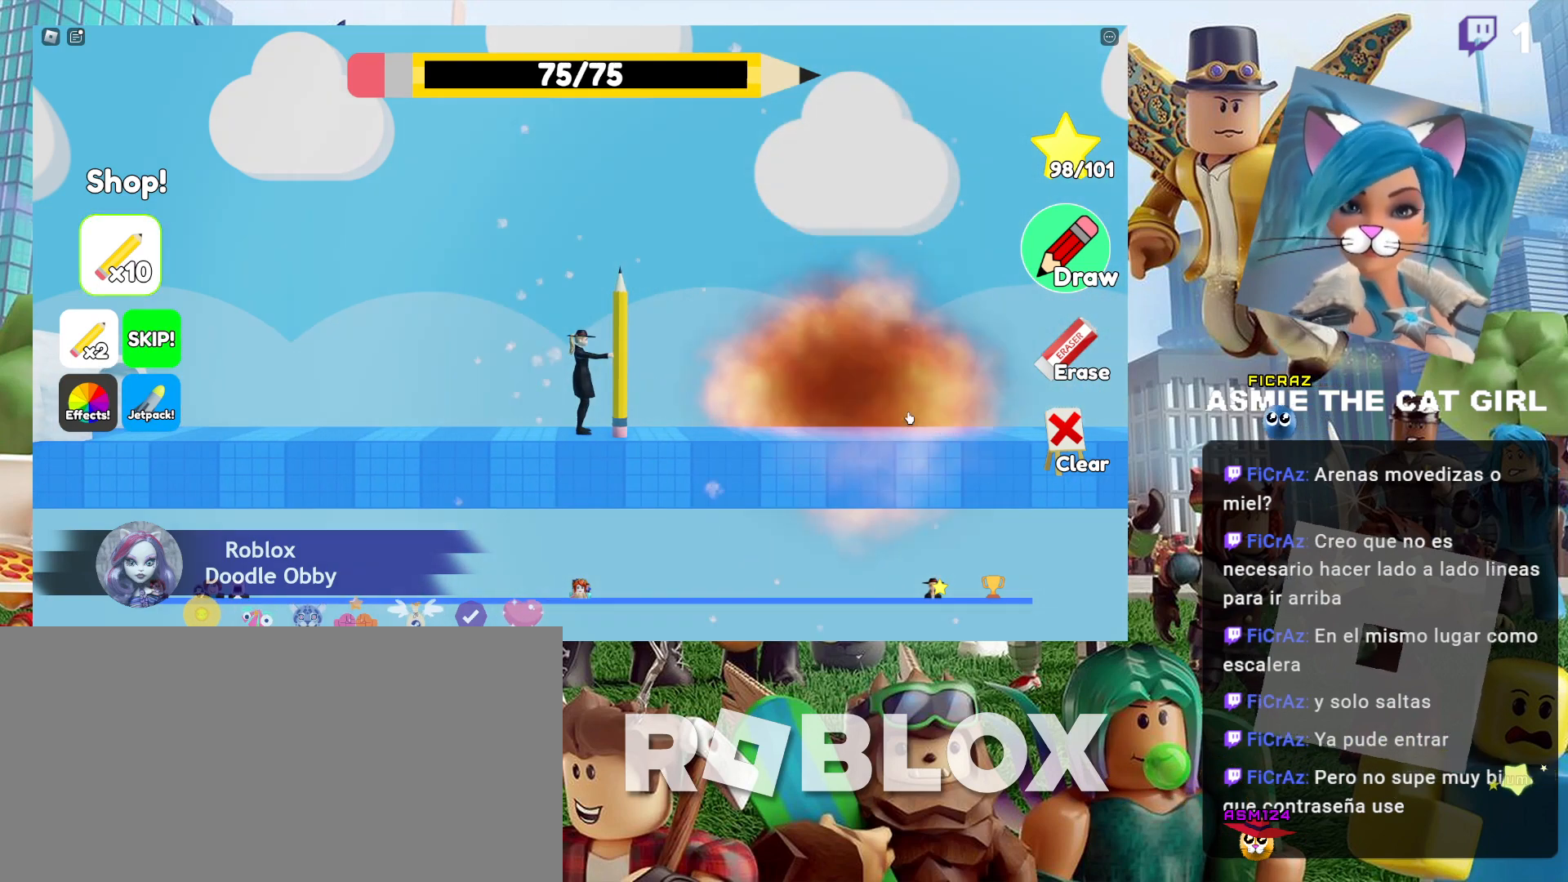
{"keys": ["d"], "mouse": [], "events": [[34, "d", "down"]]}
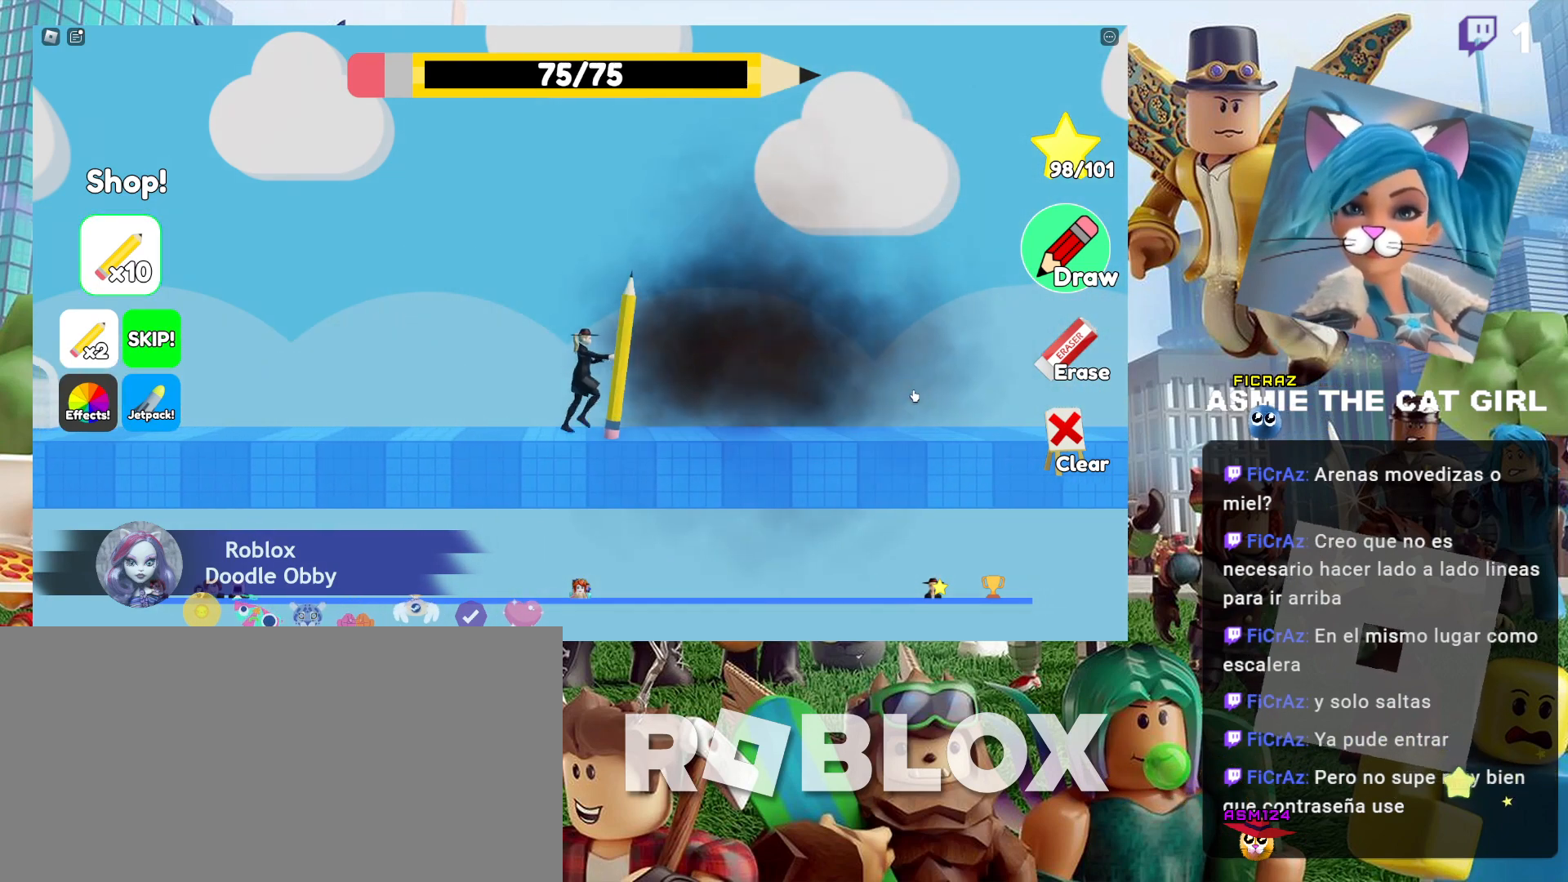
{"keys": ["d"], "mouse": [], "events": []}
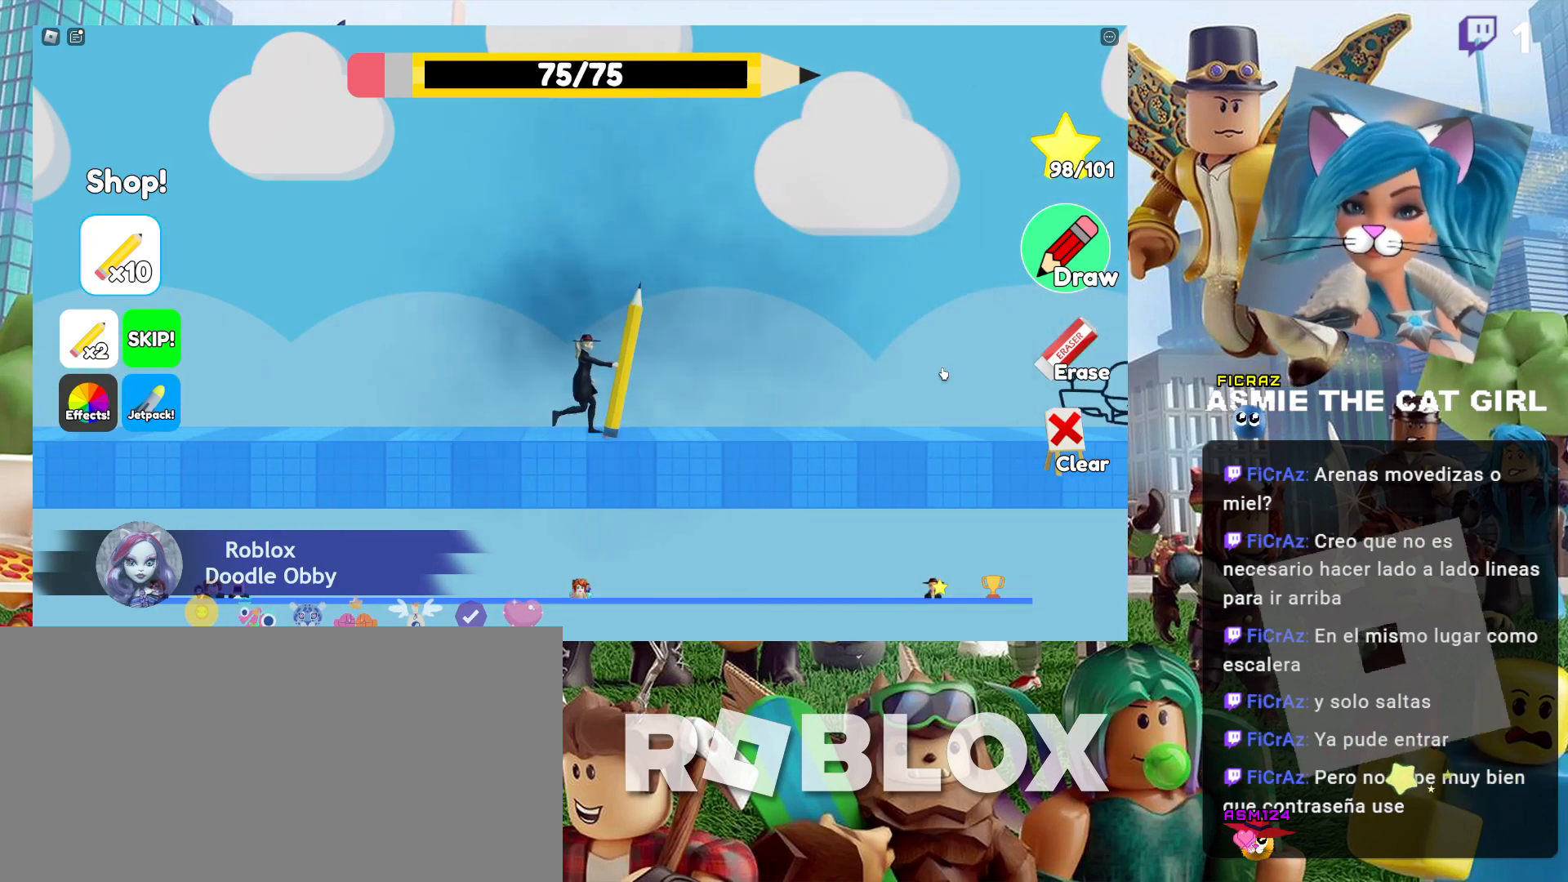
{"keys": [], "mouse": ["left"], "events": [[367, "d", "up"], [367, "mouse_left", "down"]]}
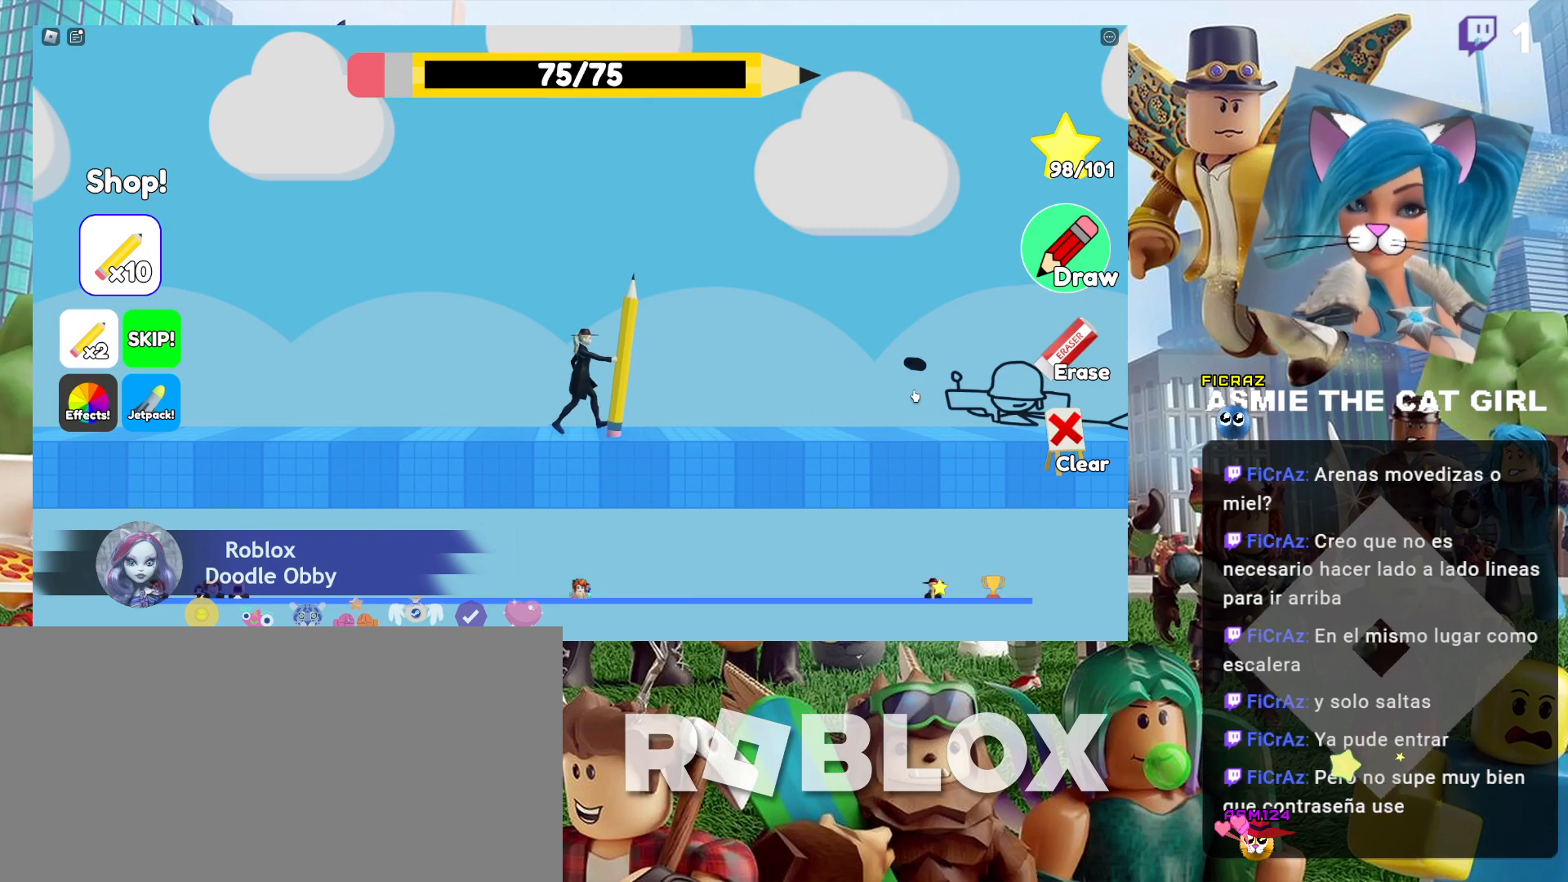
{"keys": [], "mouse": [], "events": [[200, "mouse_left", "up"]]}
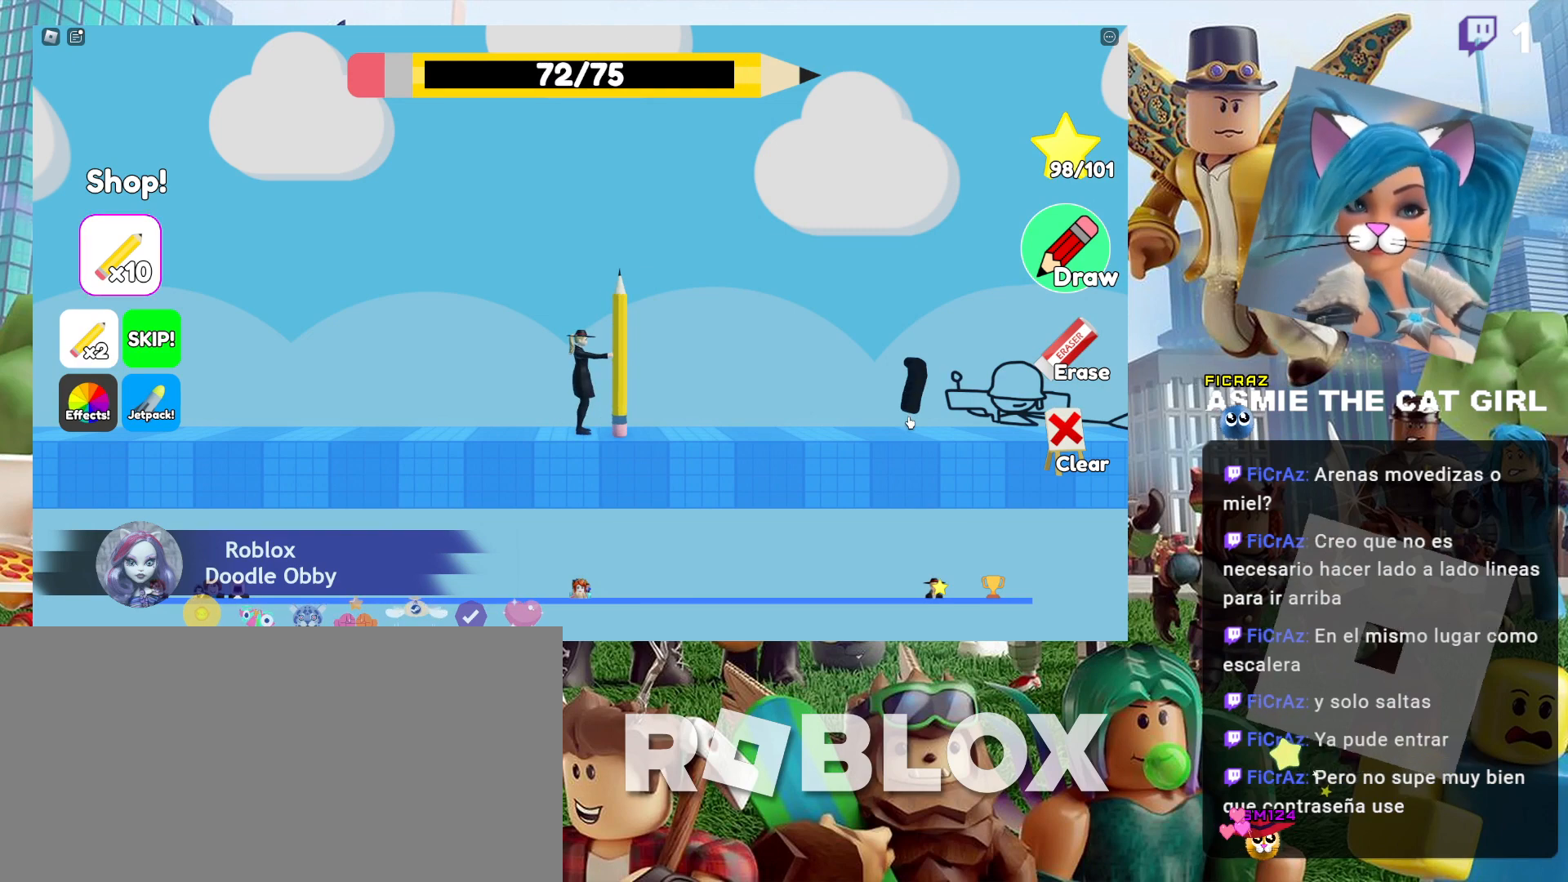
{"keys": [], "mouse": [], "events": []}
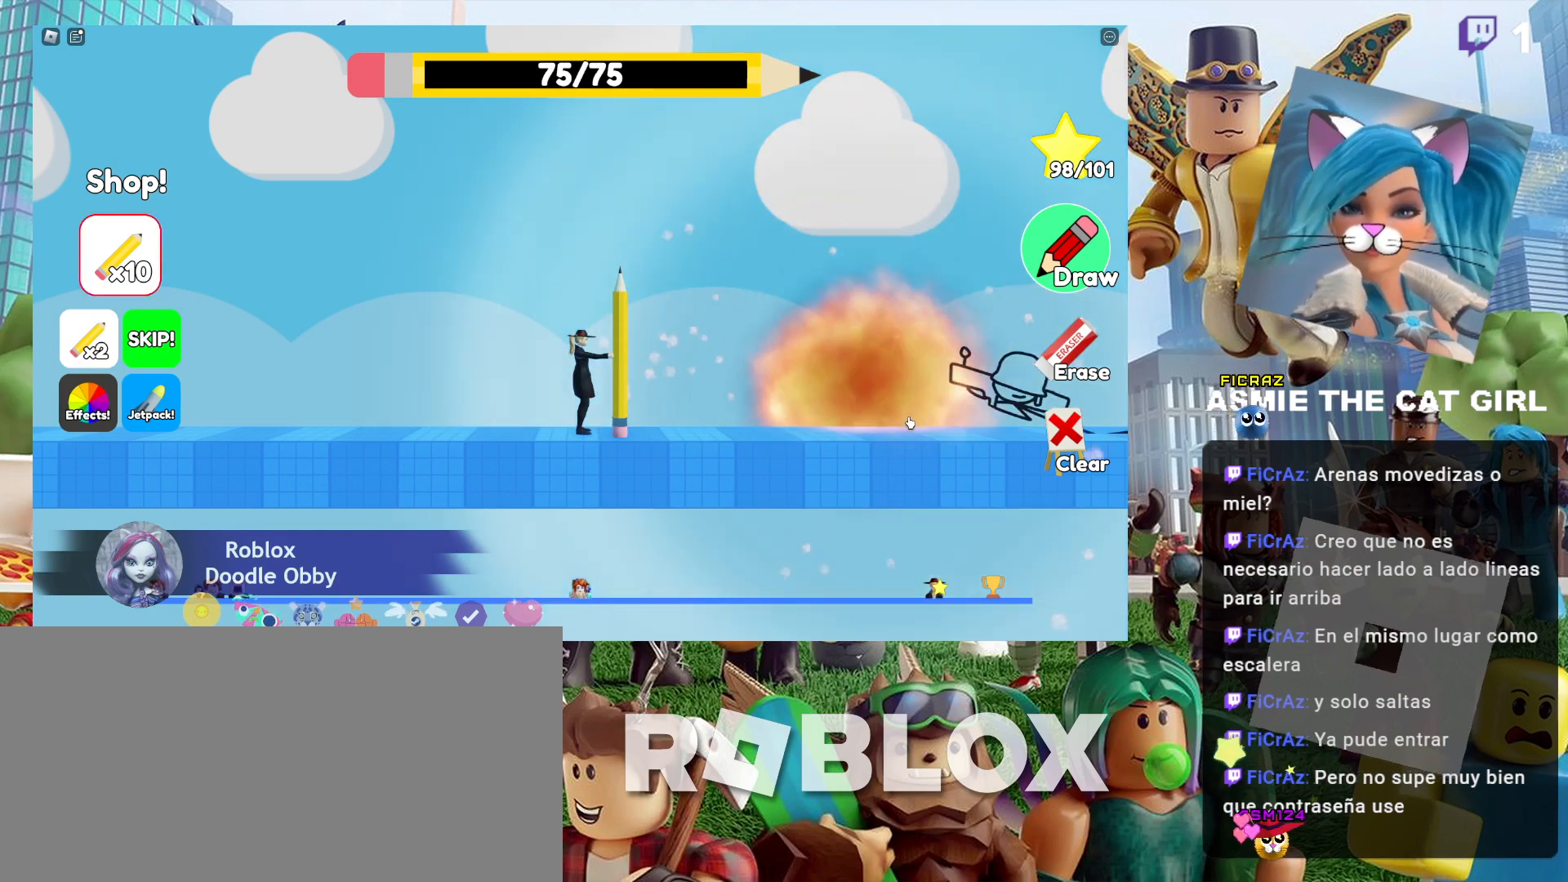
{"keys": ["d"], "mouse": [], "events": [[234, "d", "down"]]}
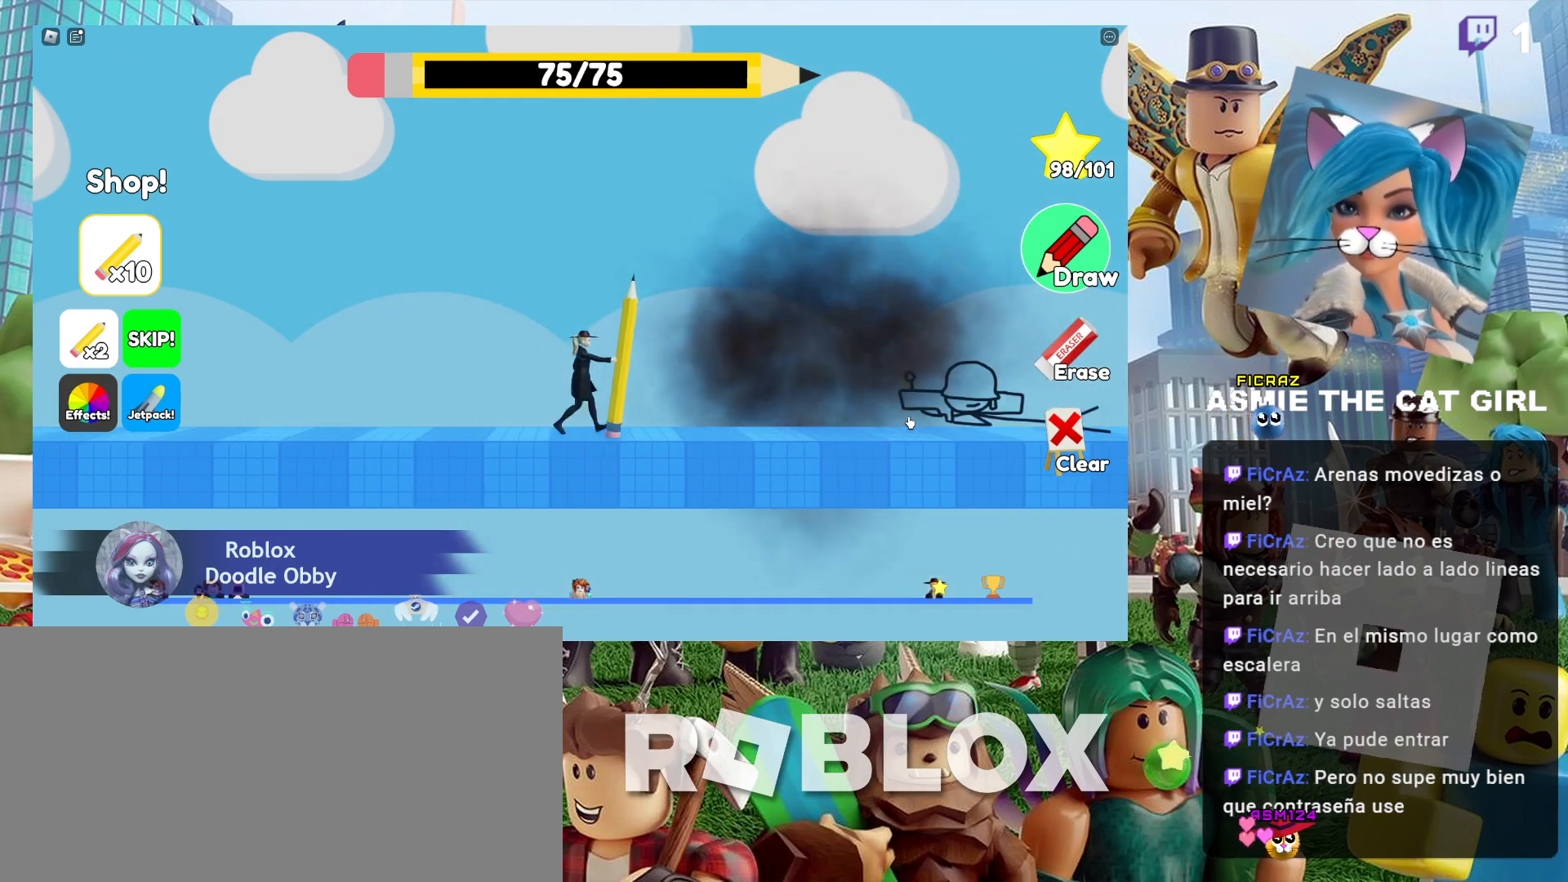
{"keys": ["d"], "mouse": [], "events": []}
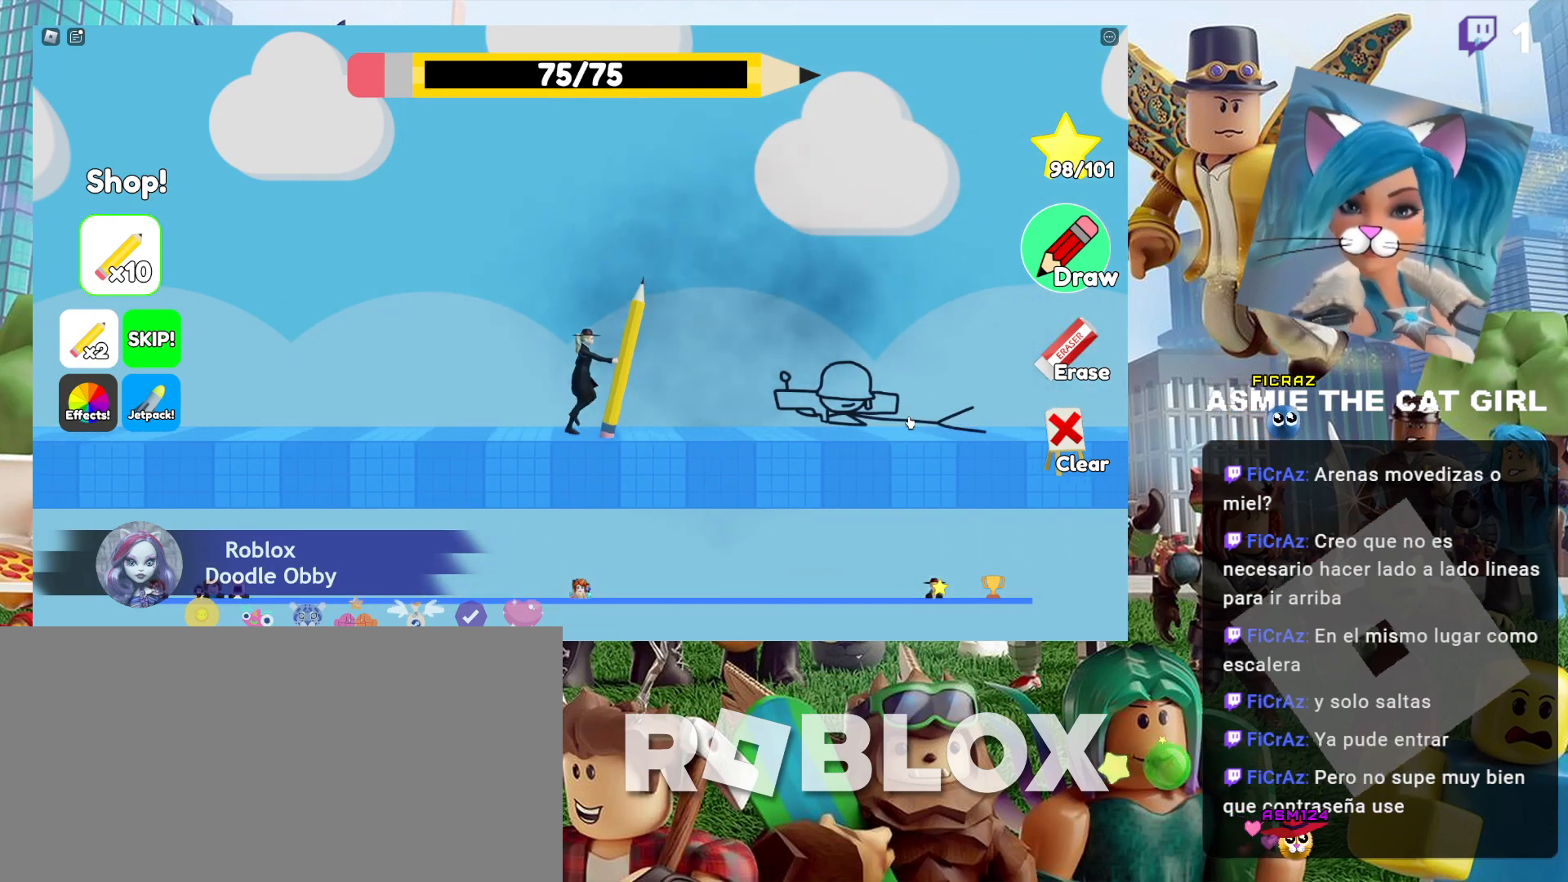
{"keys": ["d", "space"], "mouse": [], "events": [[300, "space", "down"]]}
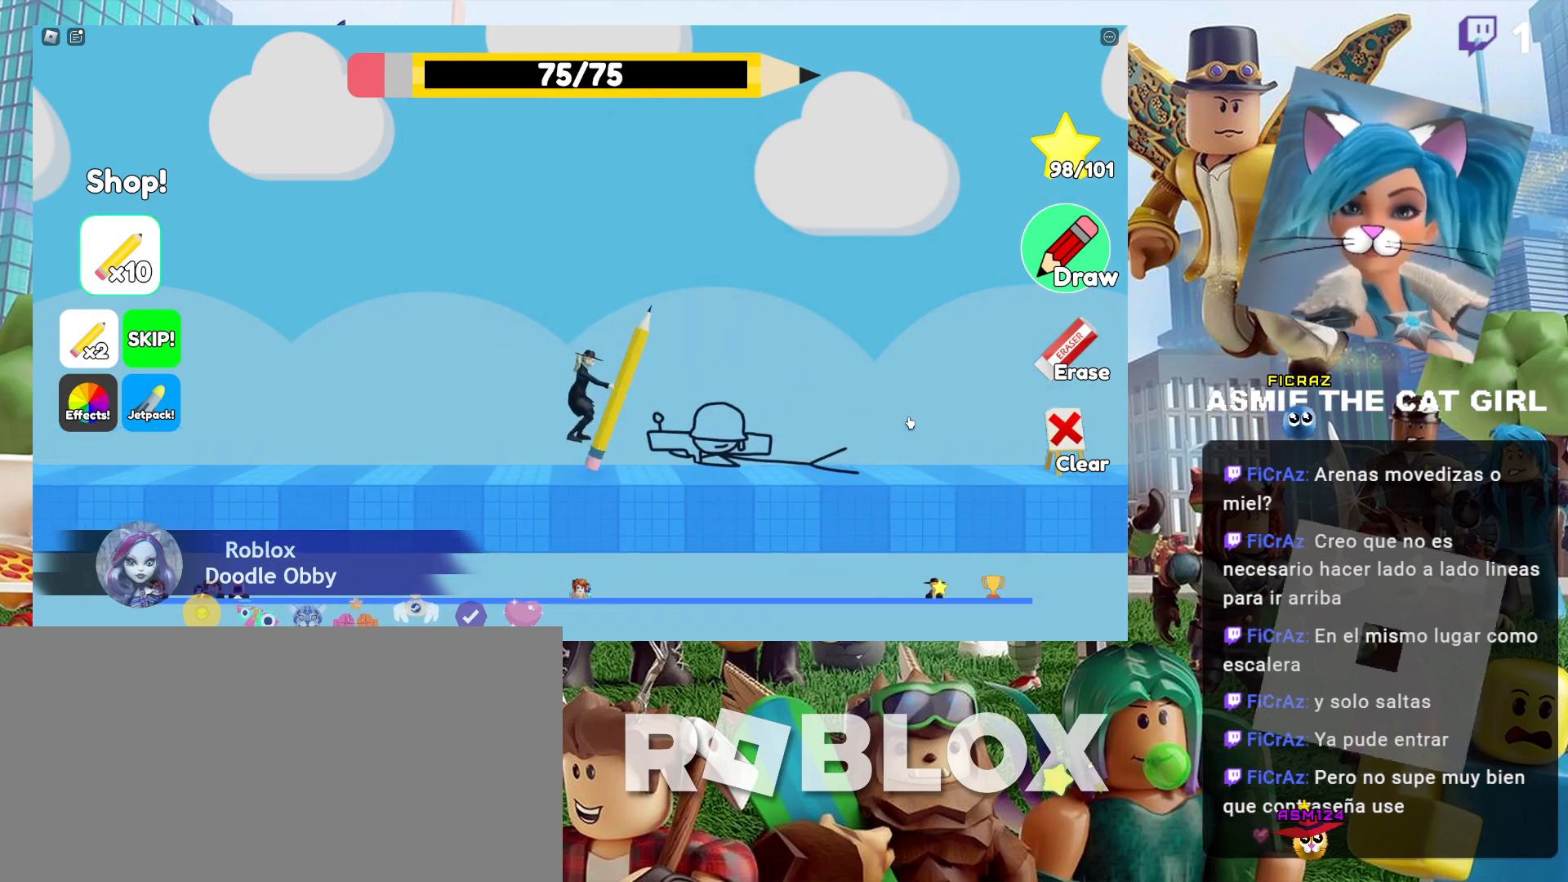
{"keys": ["d"], "mouse": [], "events": [[200, "space", "up"]]}
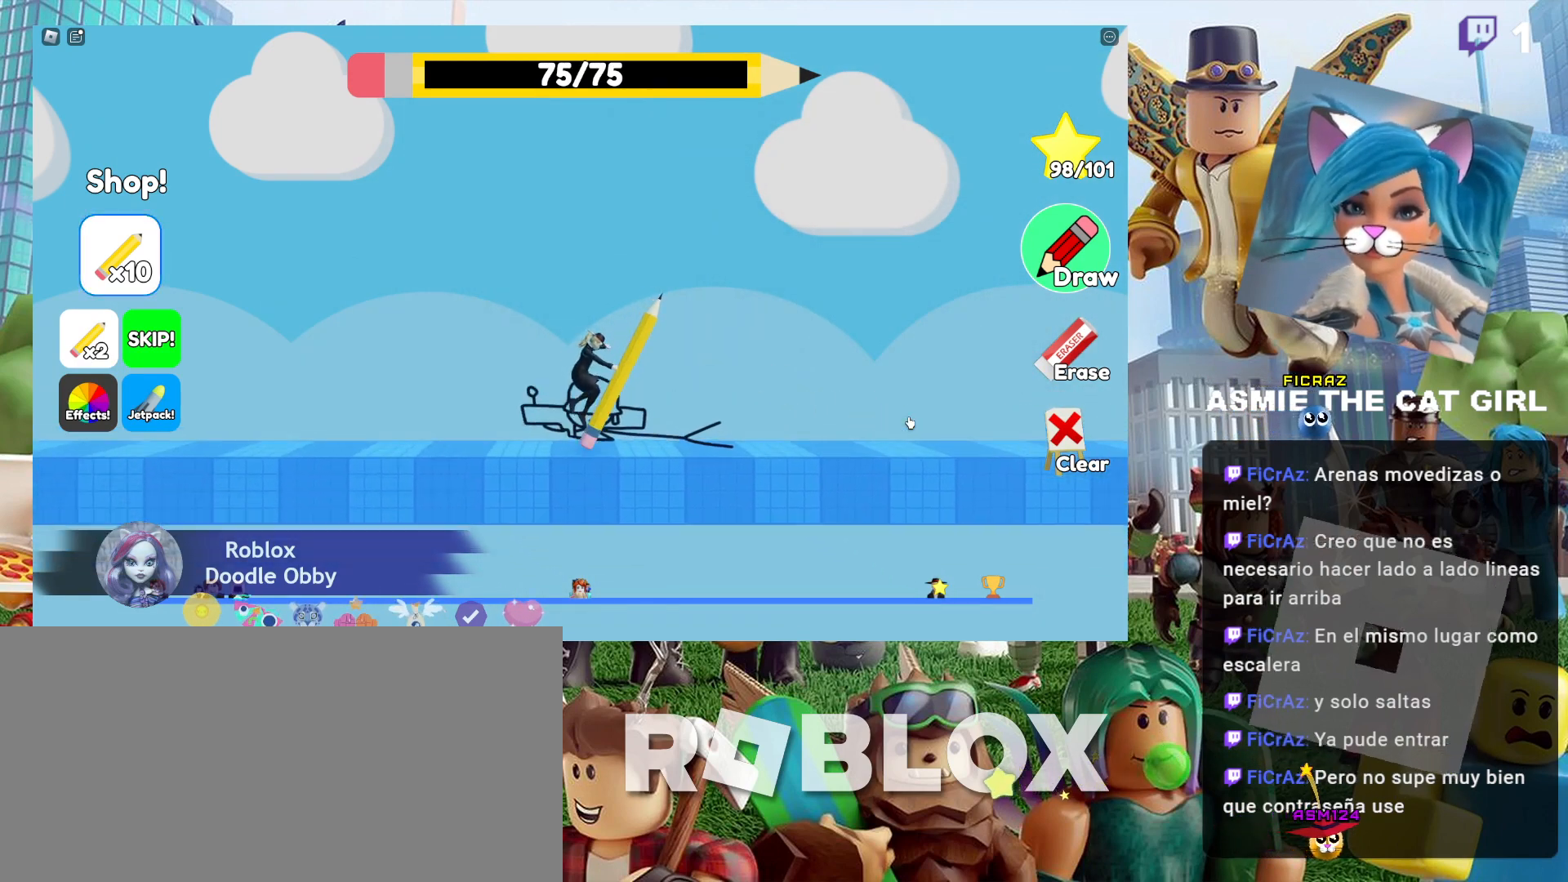
{"keys": ["d"], "mouse": [], "events": []}
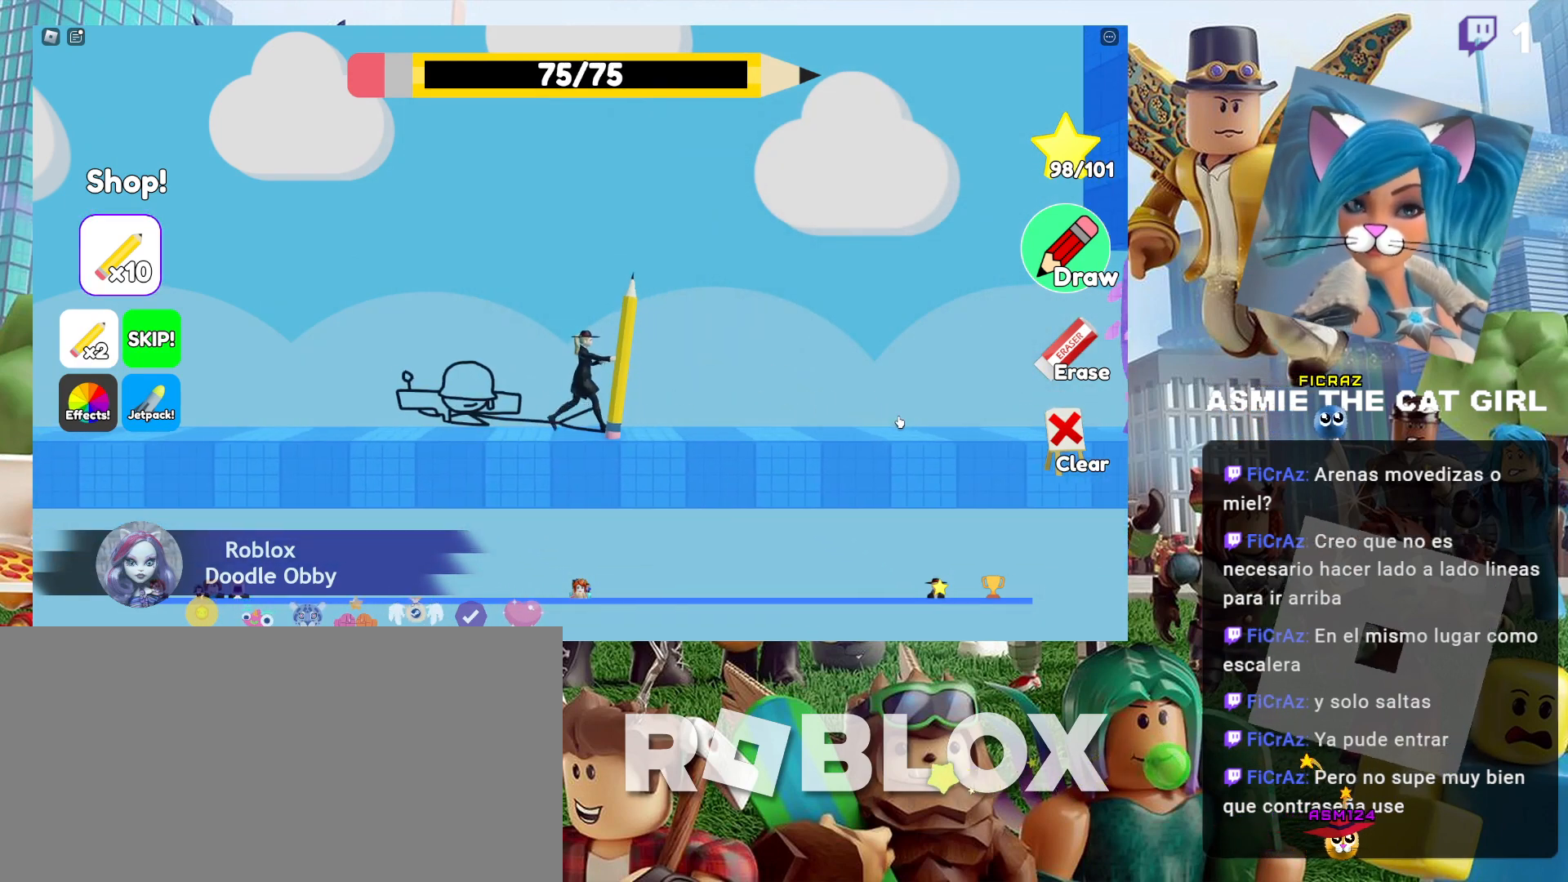
{"keys": ["d"], "mouse": [], "events": []}
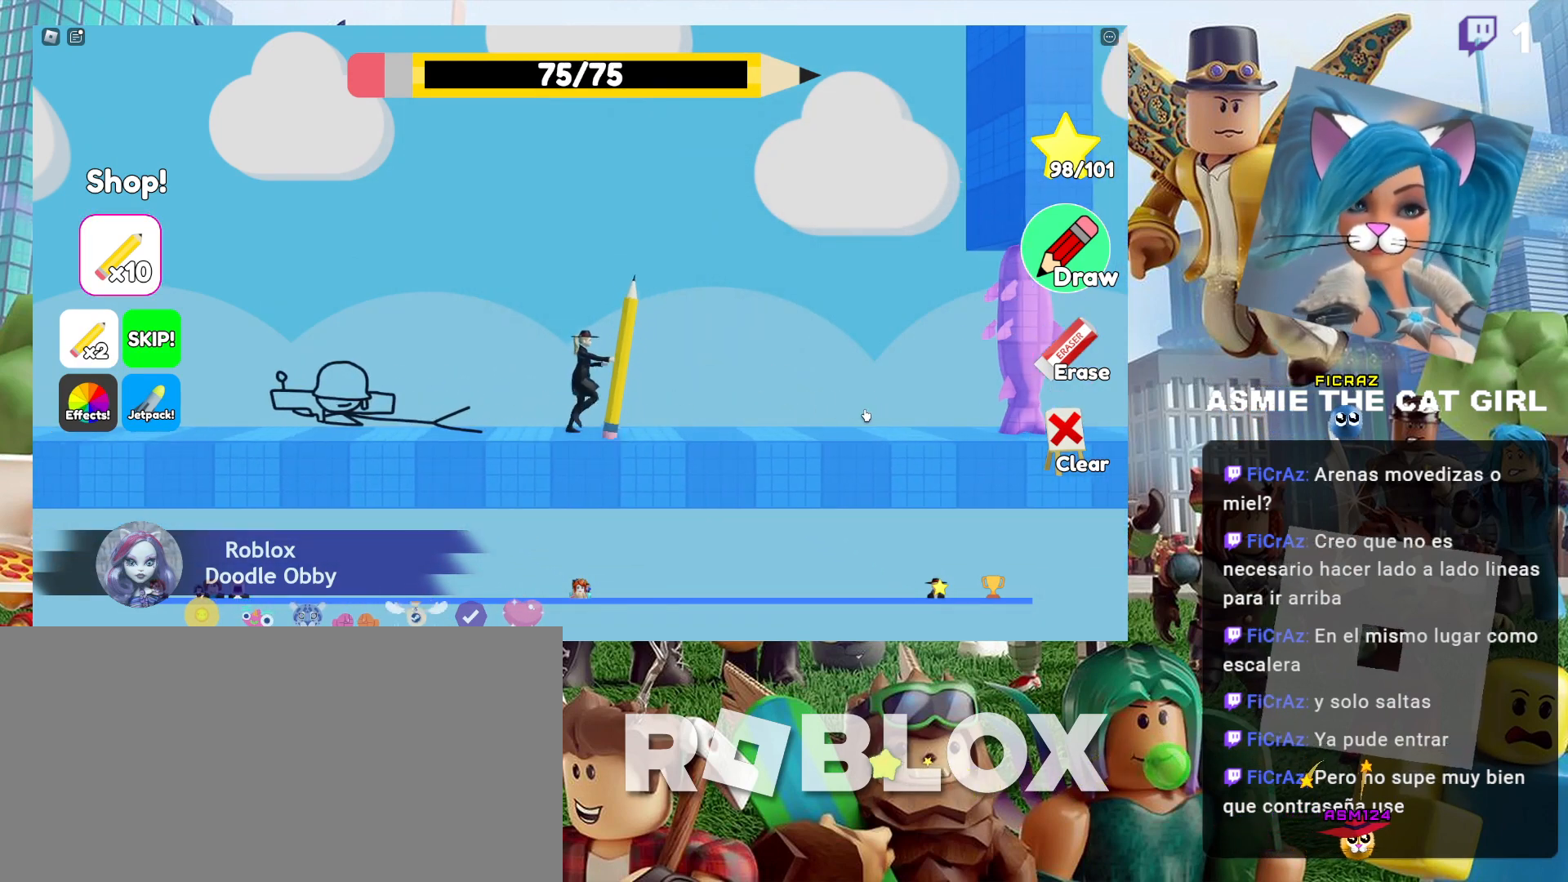
{"keys": ["a"], "mouse": [], "events": [[167, "d", "up"], [367, "a", "down"]]}
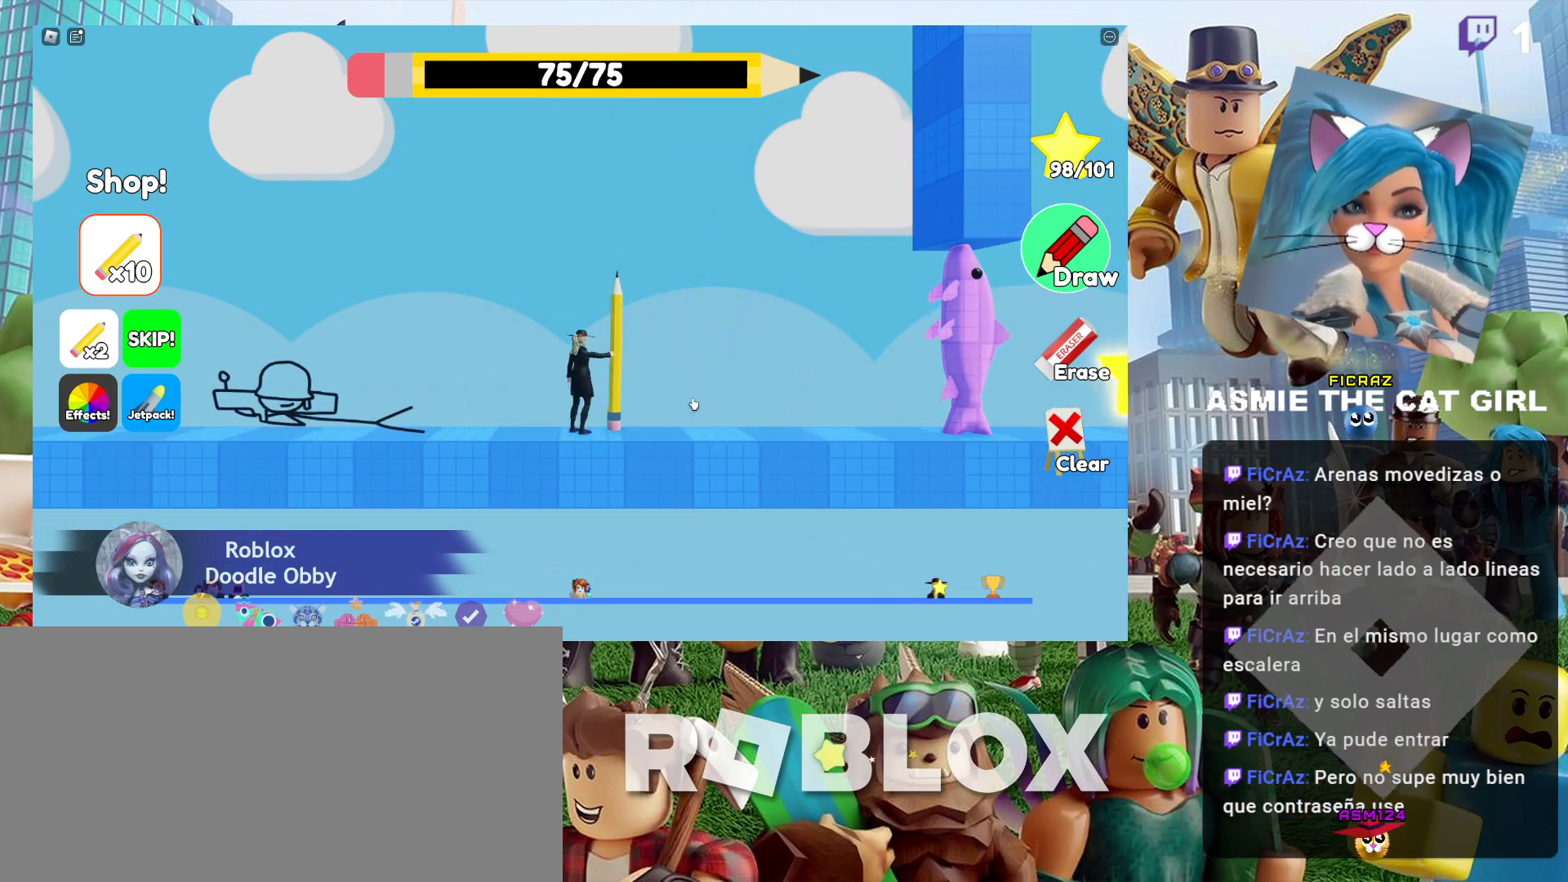
{"keys": ["a"], "mouse": [], "events": []}
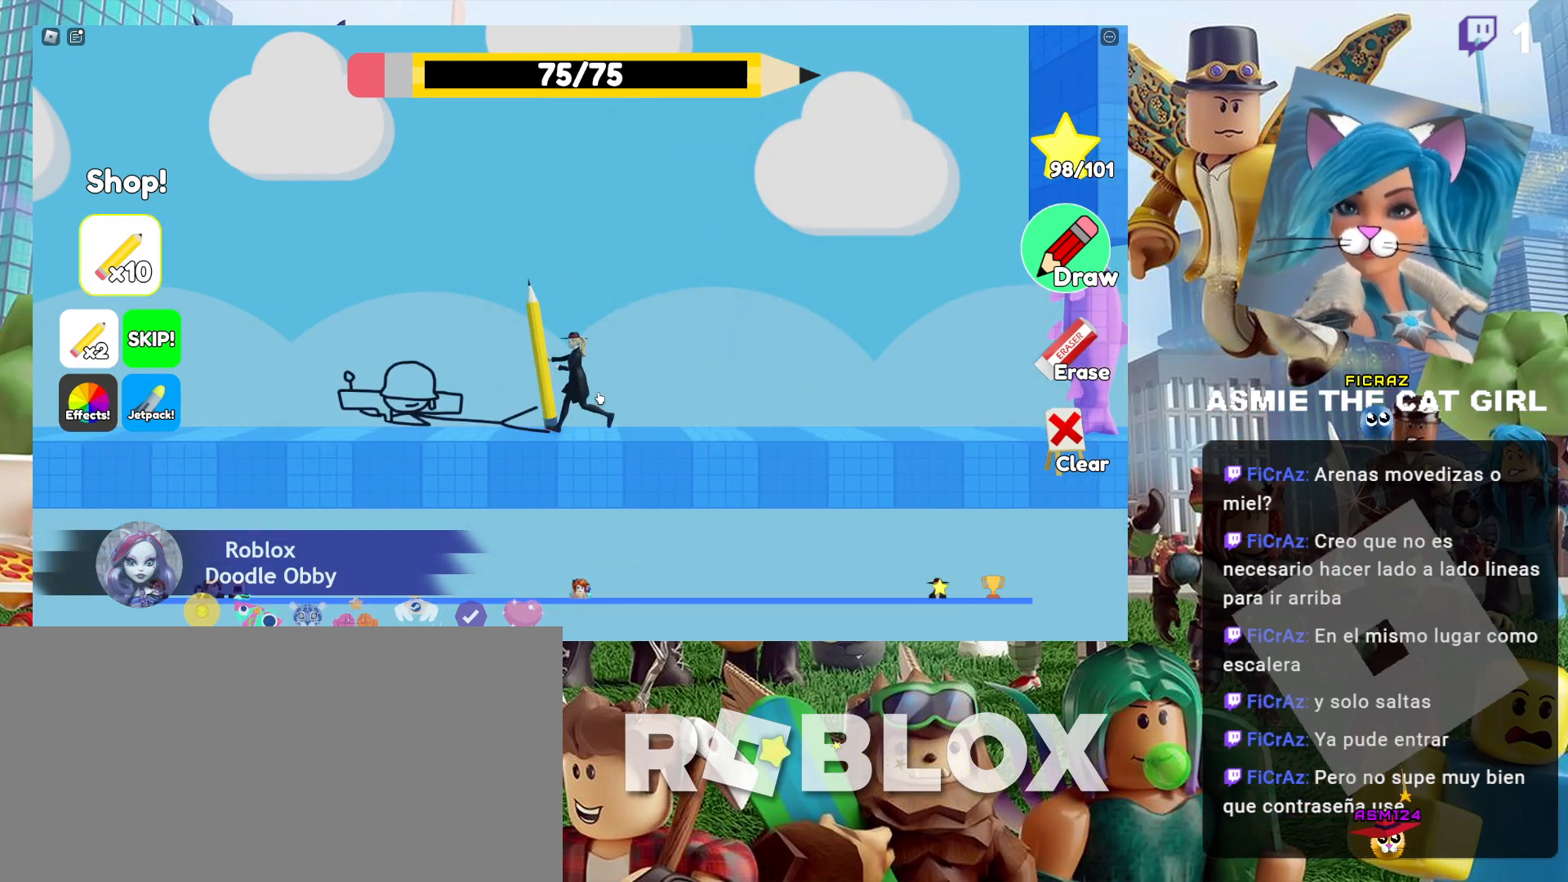
{"keys": [], "mouse": [], "events": [[267, "a", "up"]]}
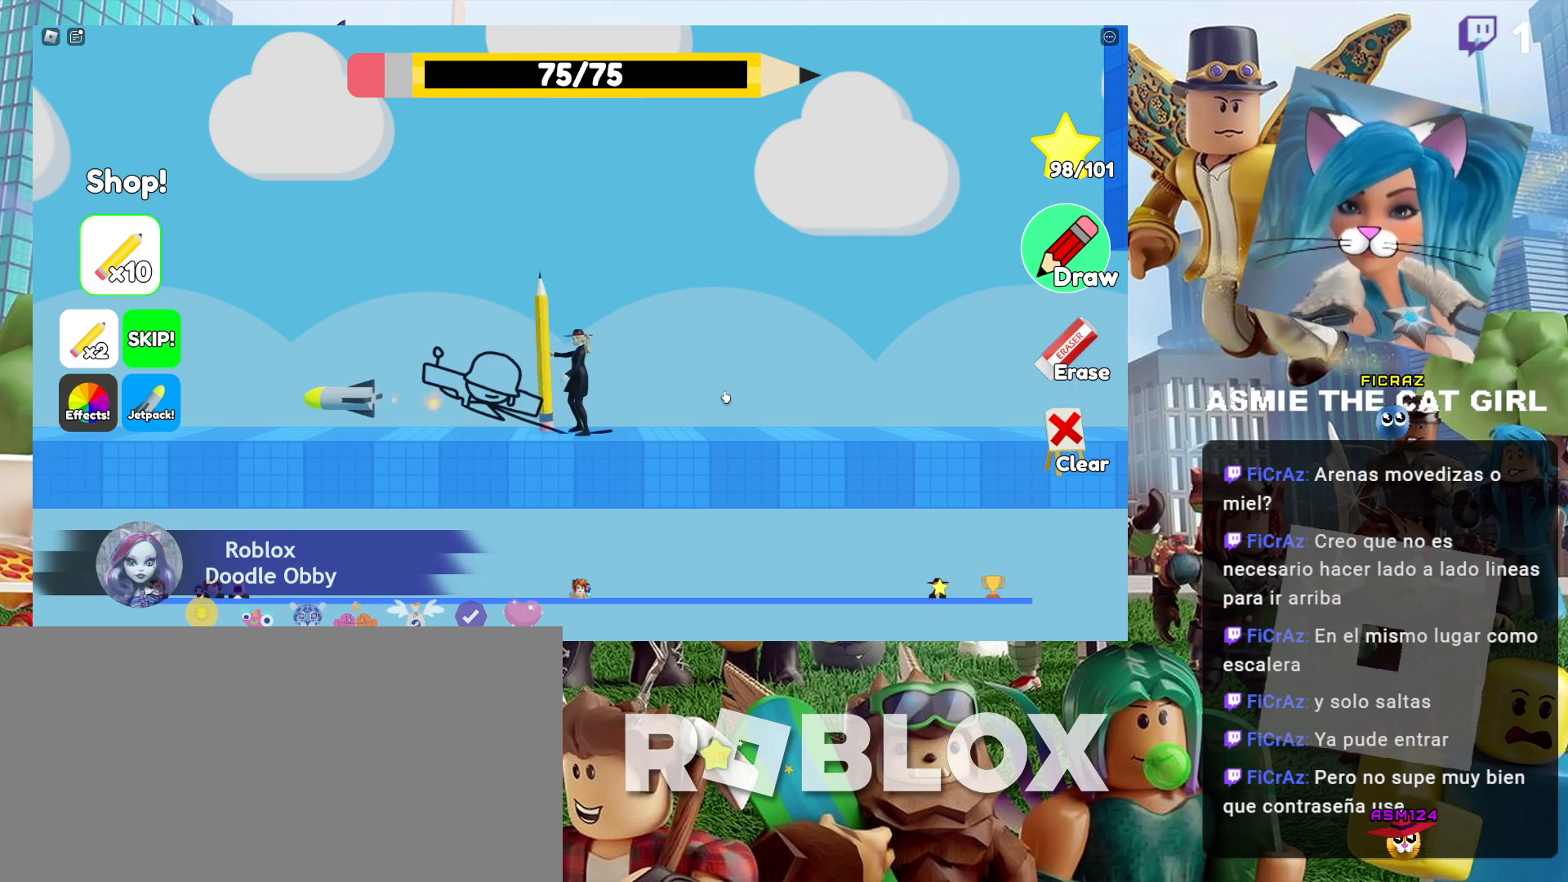
{"keys": ["a"], "mouse": [], "events": [[367, "a", "down"]]}
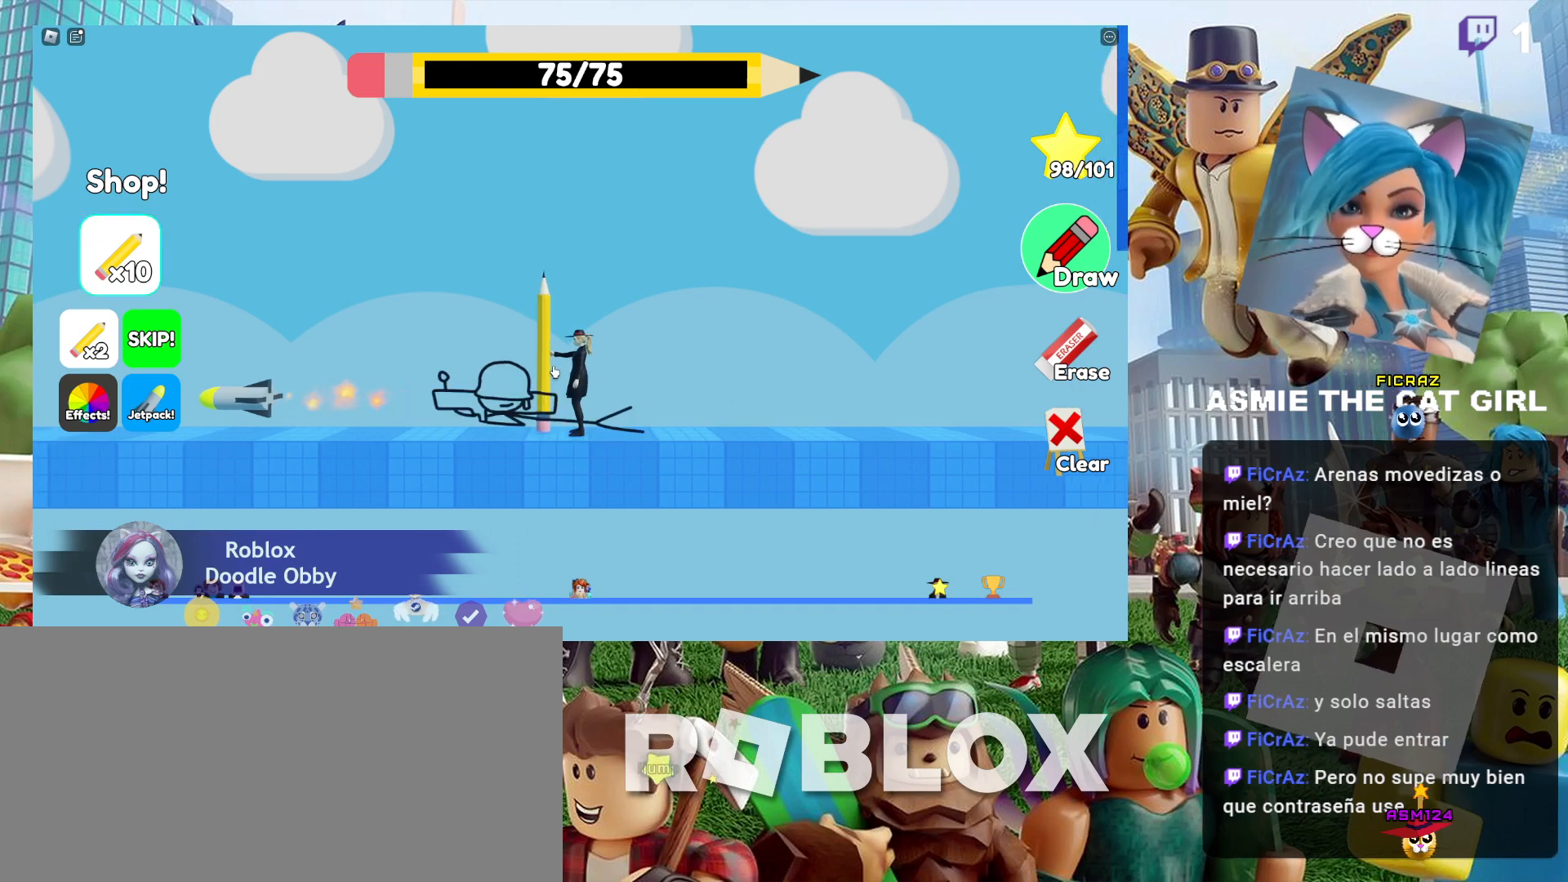
{"keys": ["a"], "mouse": [], "events": []}
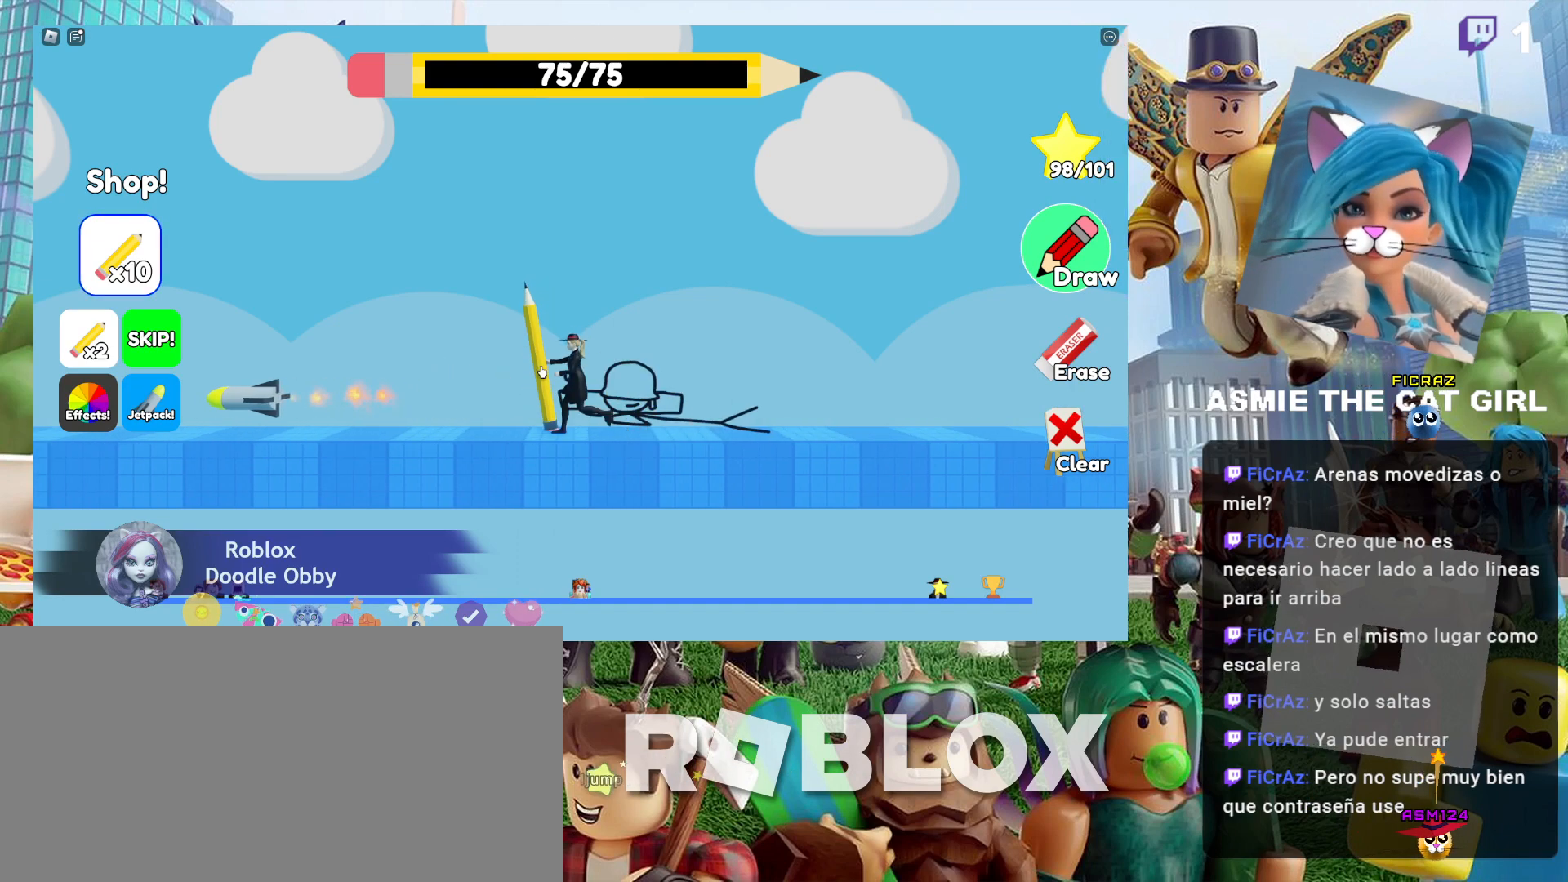
{"keys": ["a"], "mouse": [], "events": []}
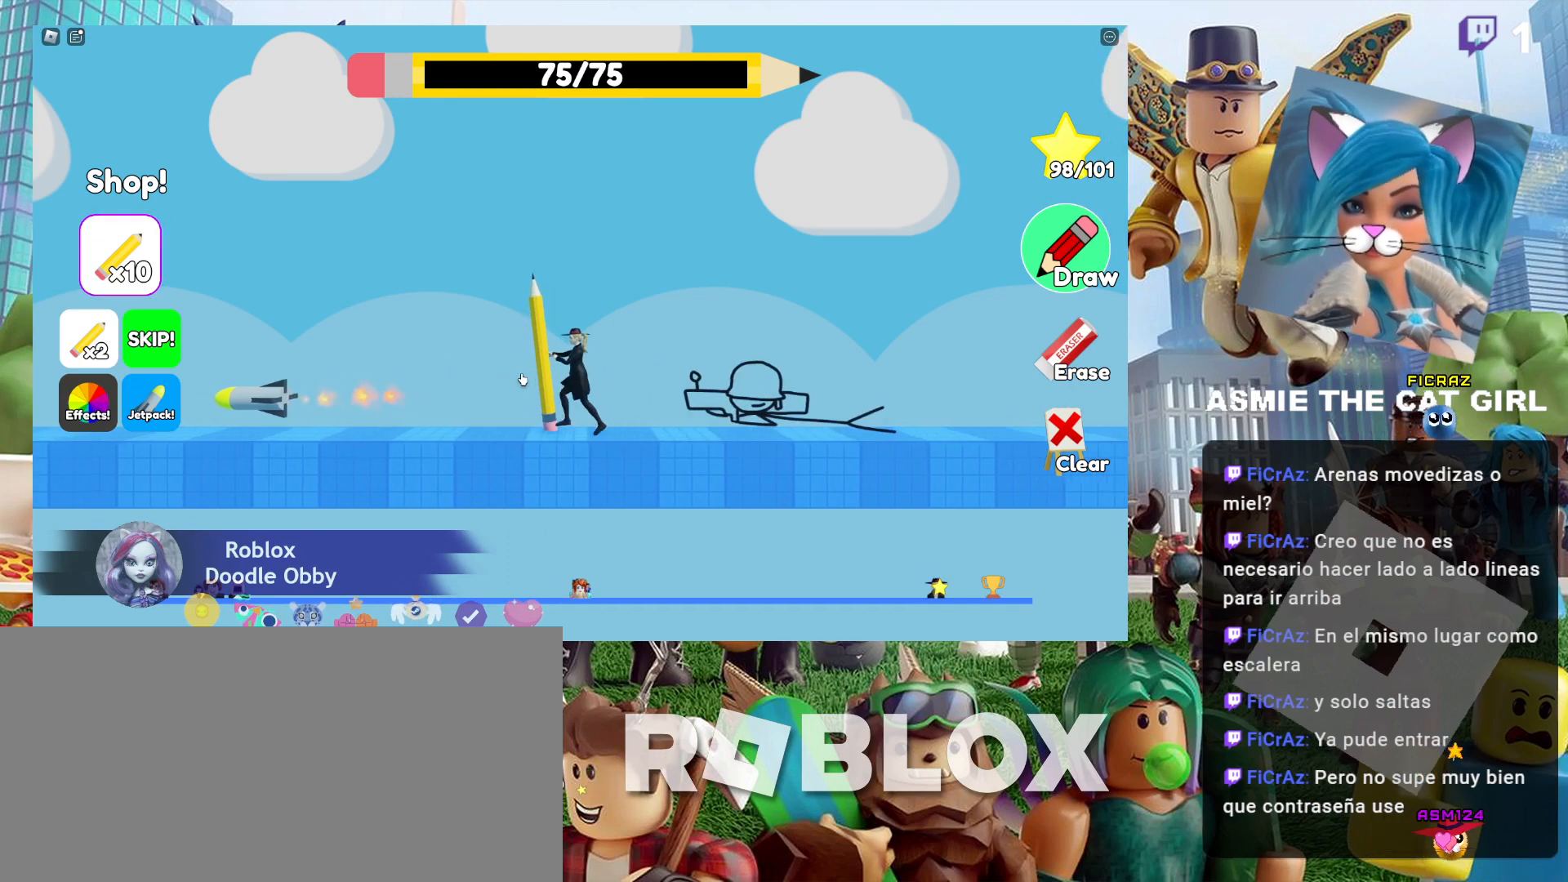
{"keys": ["a"], "mouse": [], "events": []}
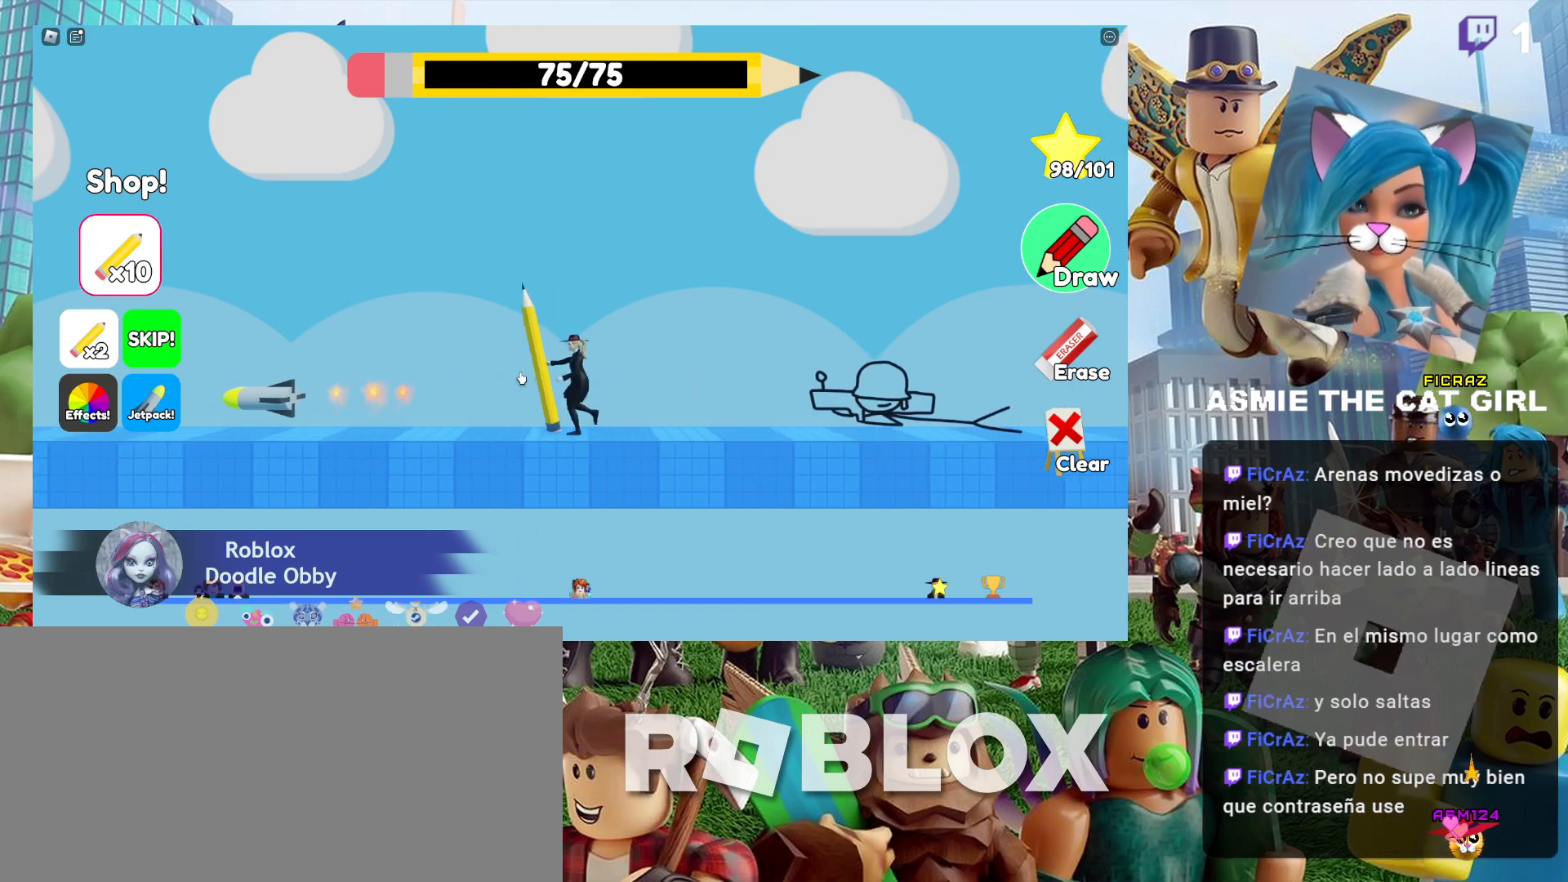
{"keys": ["a"], "mouse": [], "events": []}
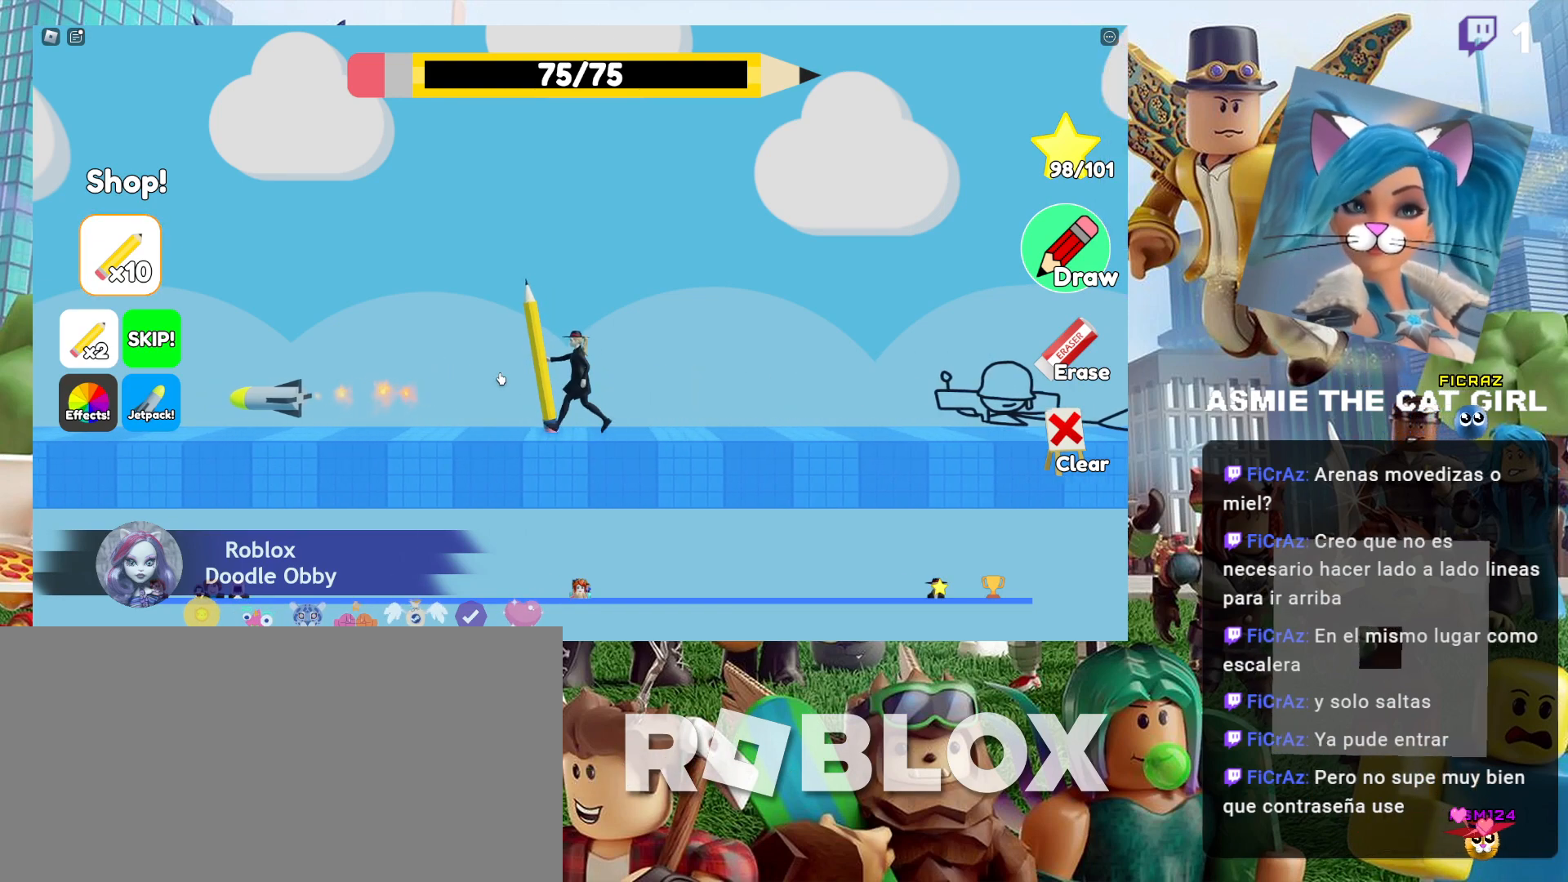
{"keys": ["a"], "mouse": []}
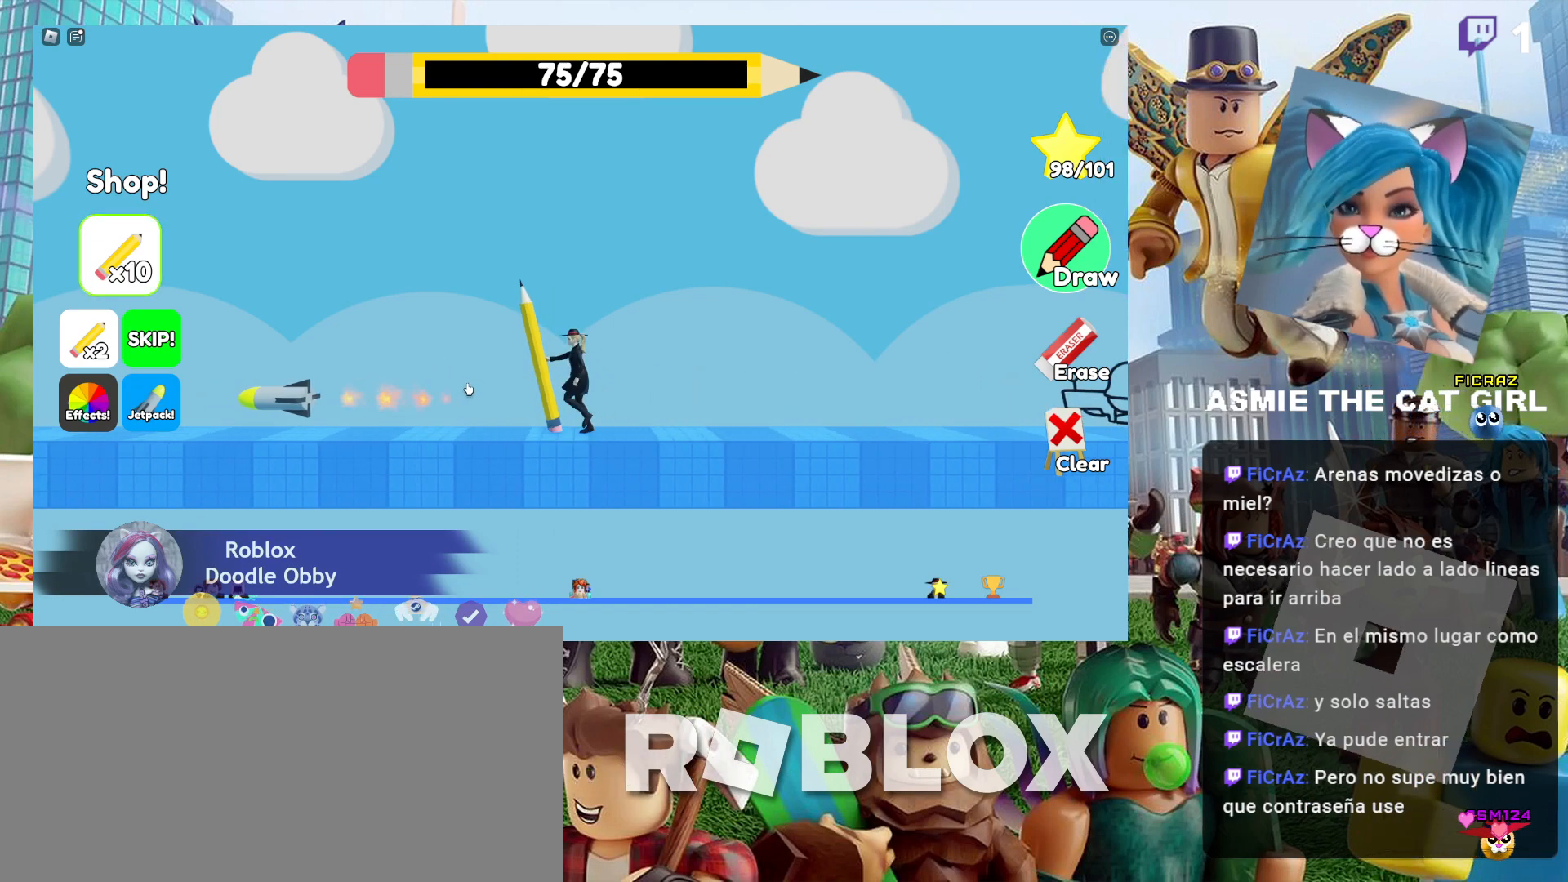
{"keys": ["a"], "mouse": []}
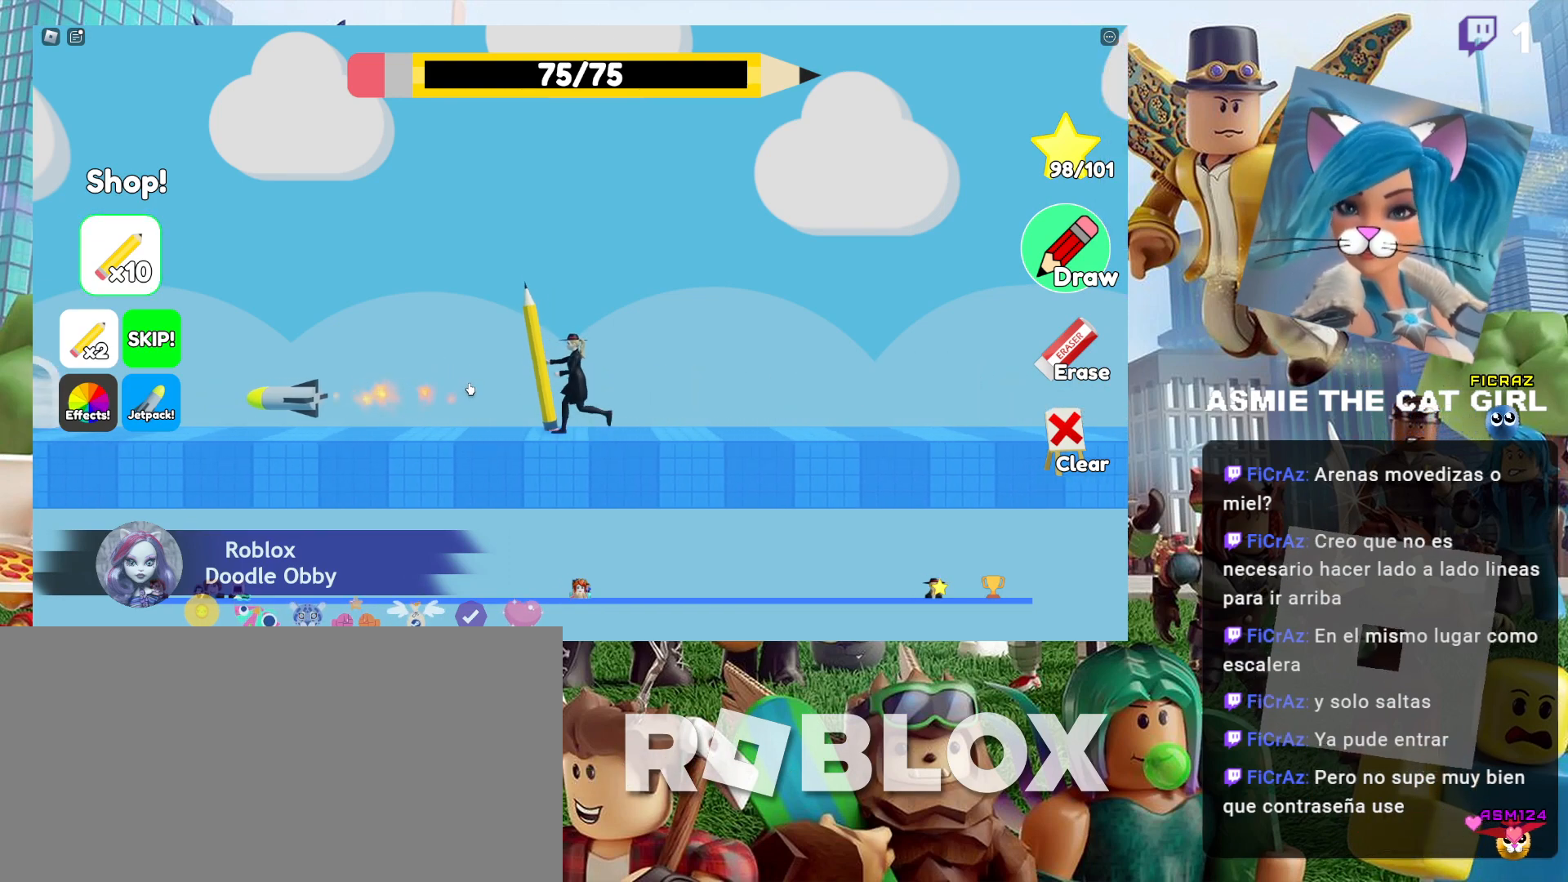
{"keys": ["a"], "mouse": [], "events": []}
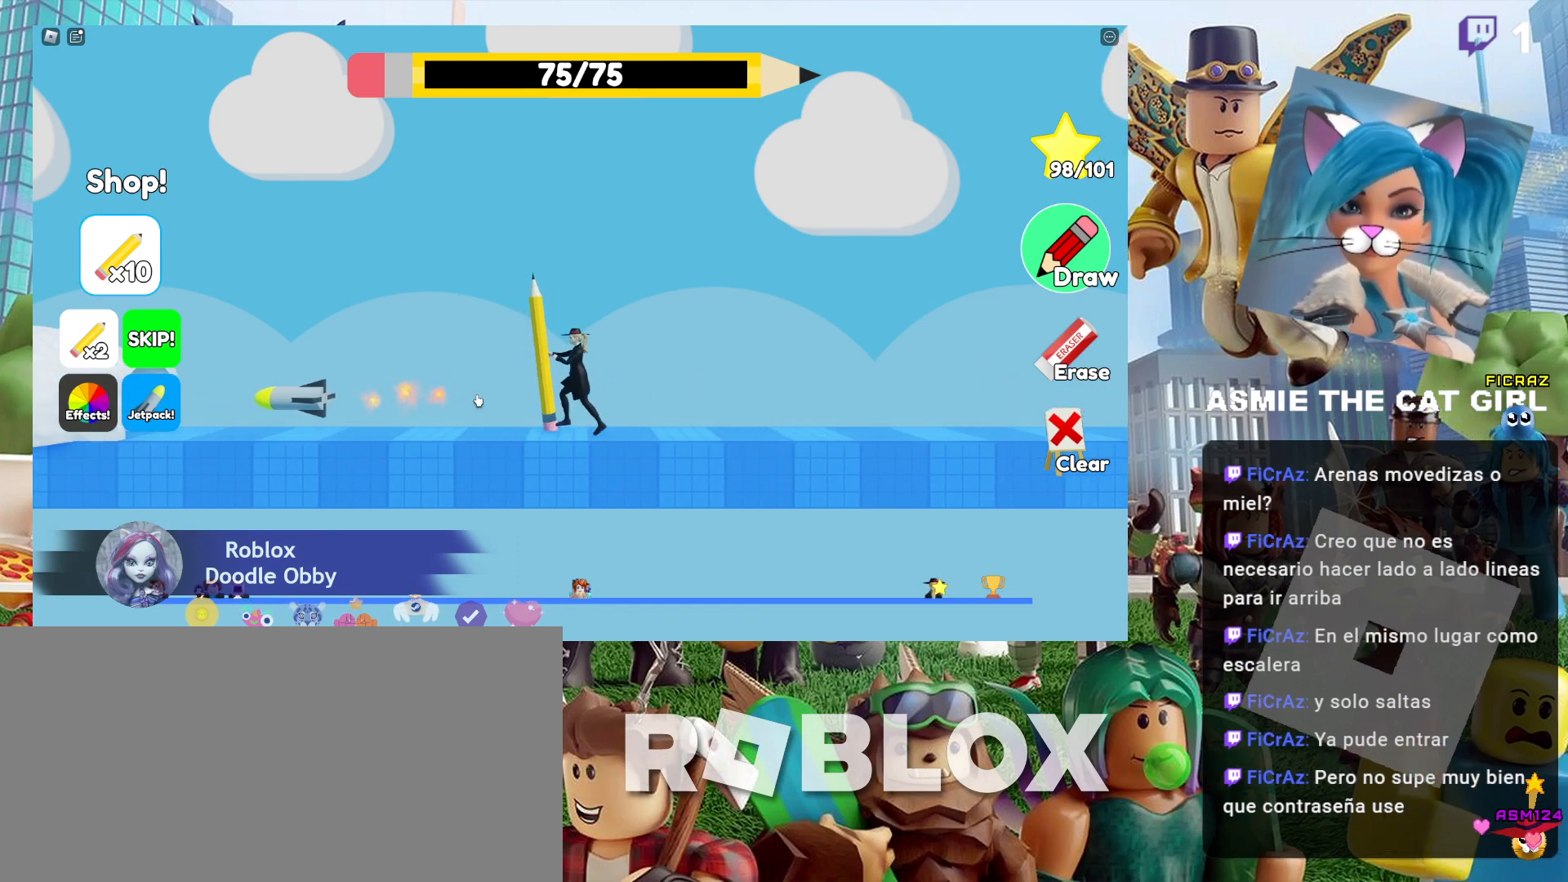
{"keys": ["s"], "mouse": [], "events": [[500, "a", "up"], [500, "s", "down"]]}
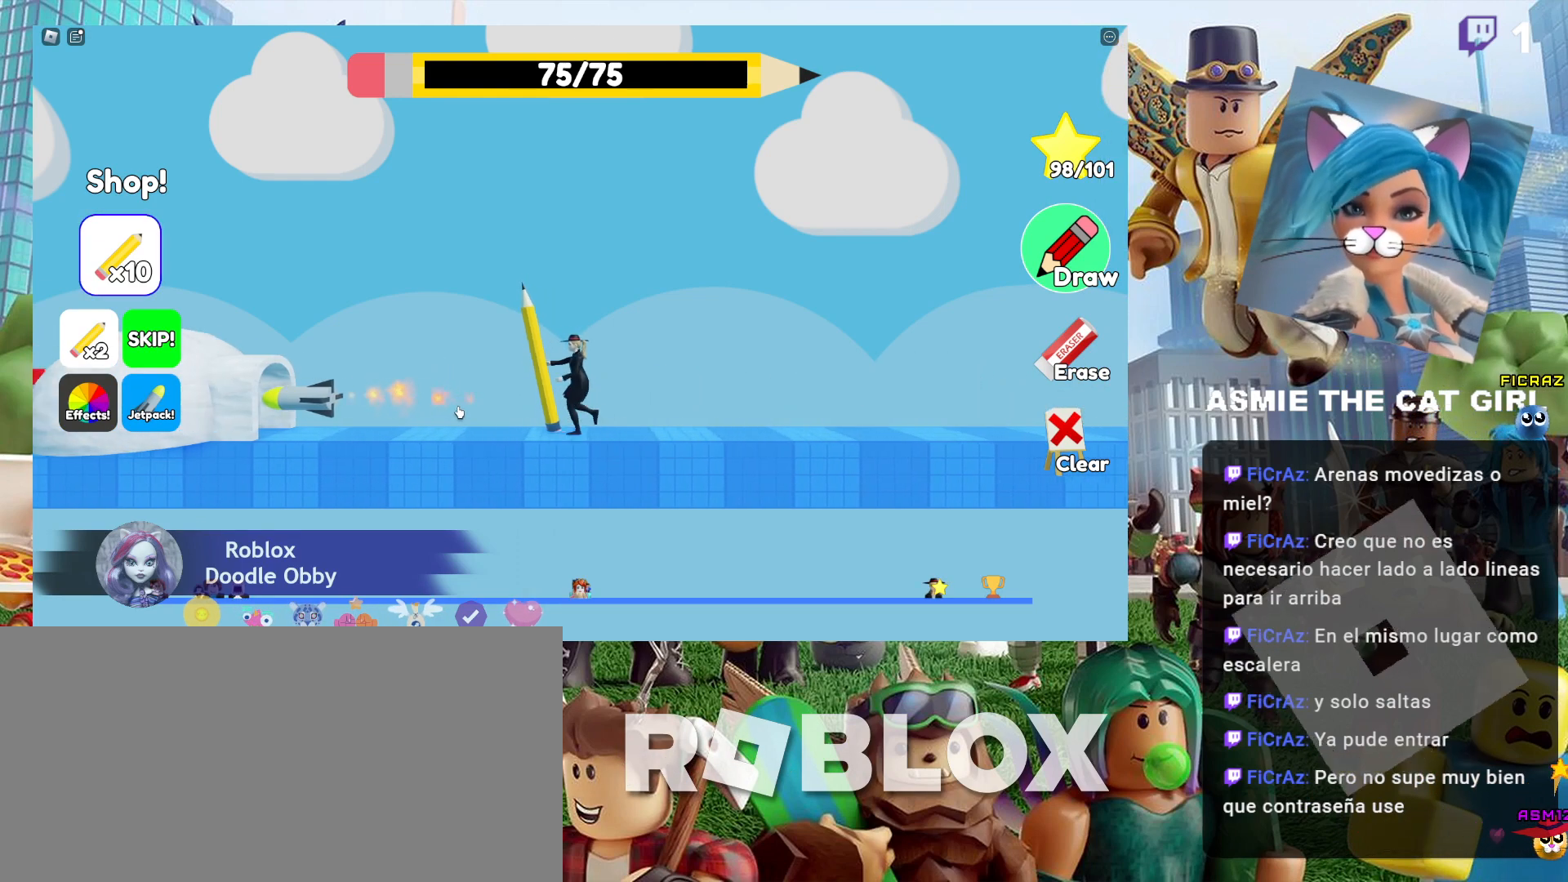
{"keys": [], "mouse": [], "events": [[267, "s", "up"]]}
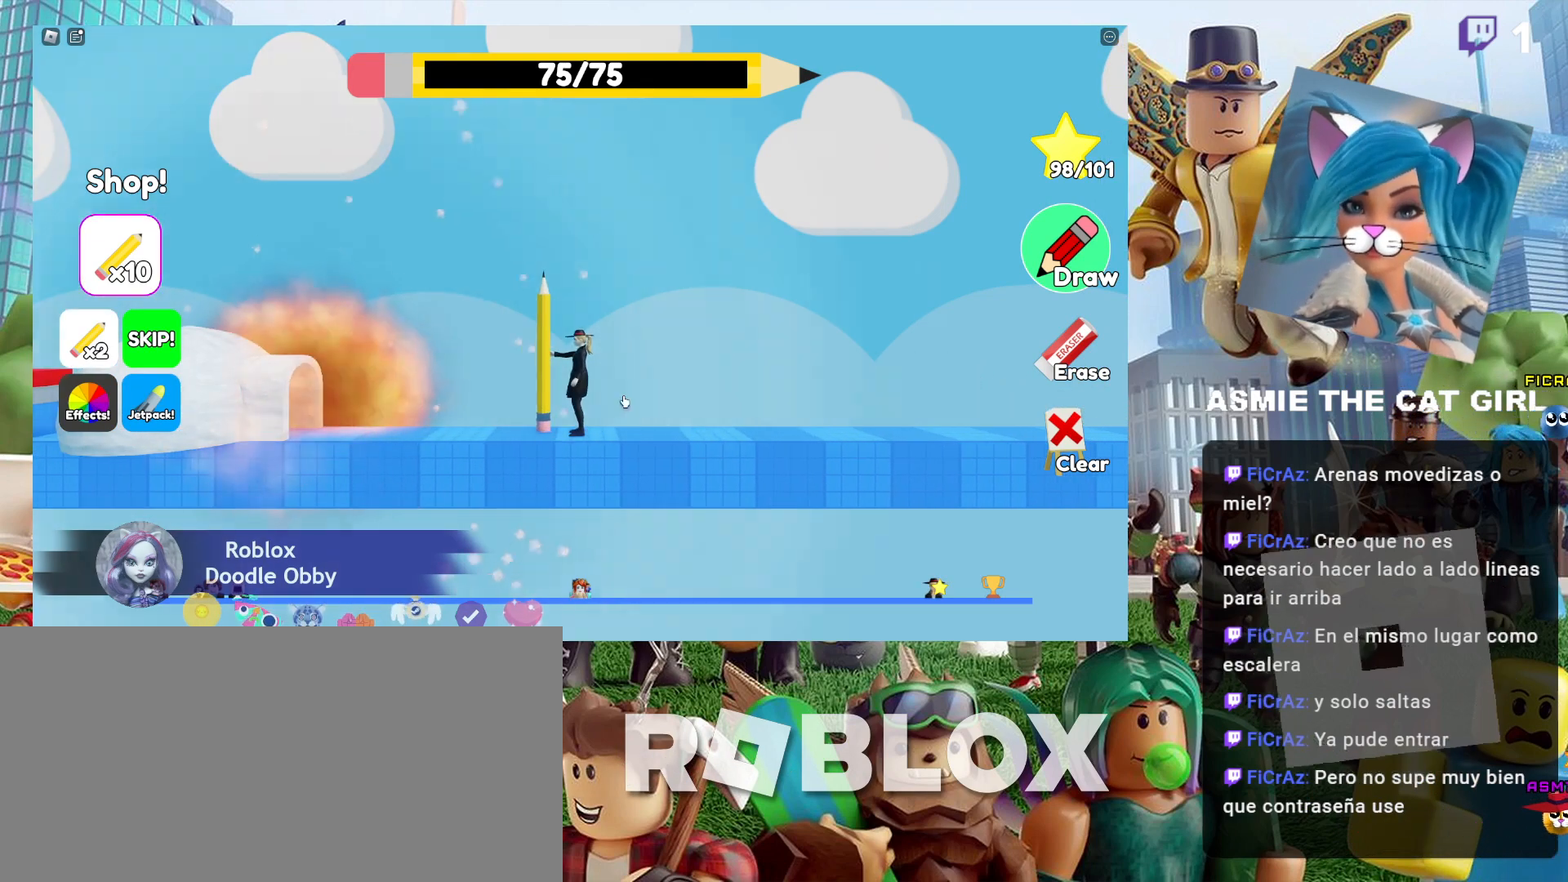
{"keys": [], "mouse": [], "events": []}
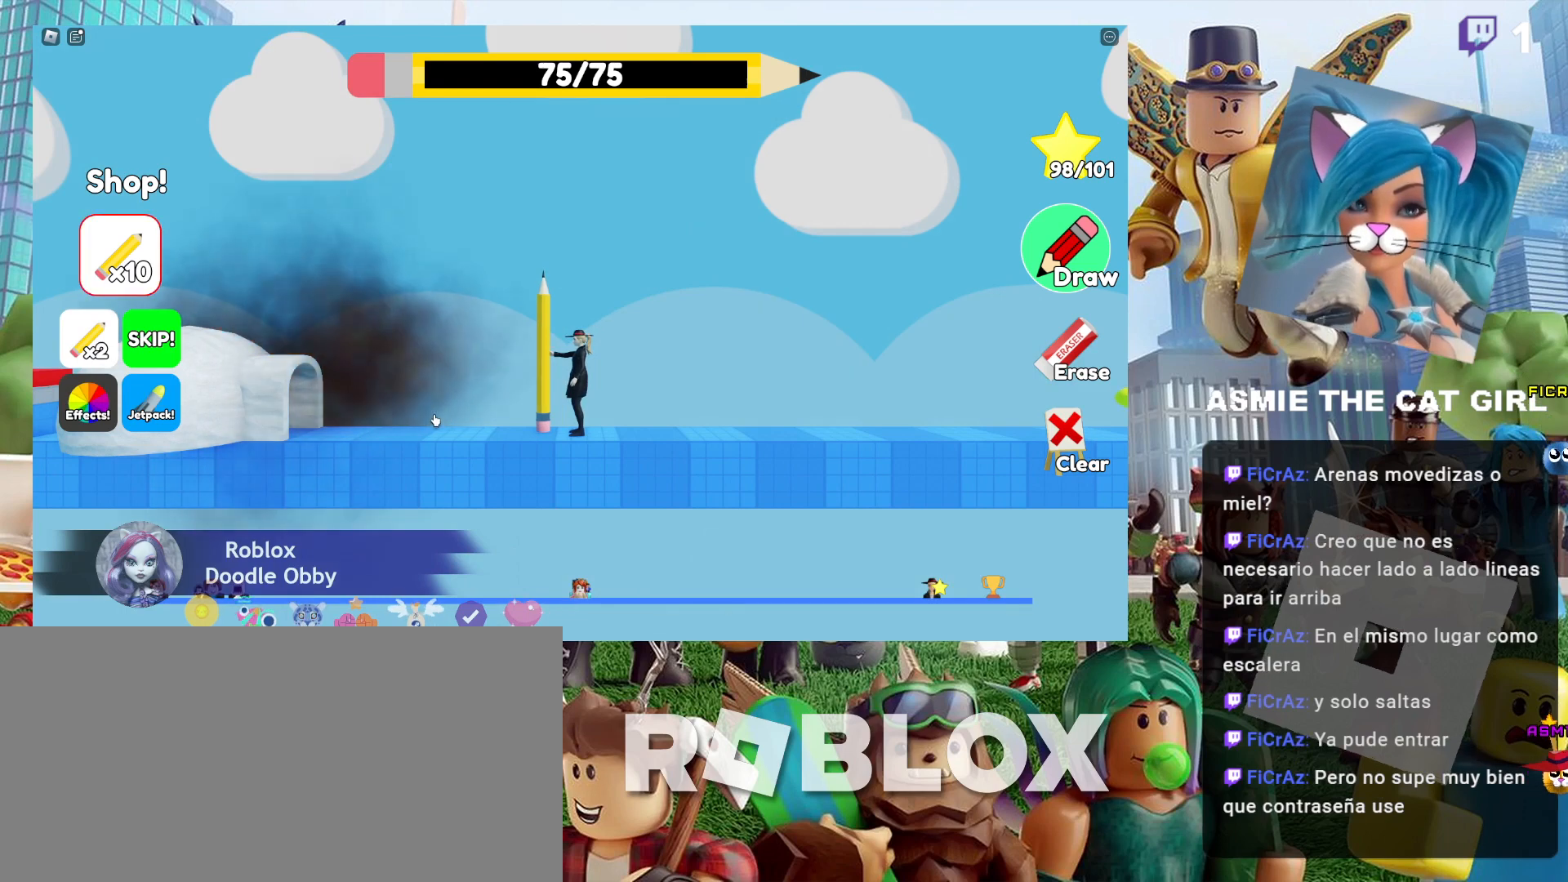
{"keys": [], "mouse": [], "events": []}
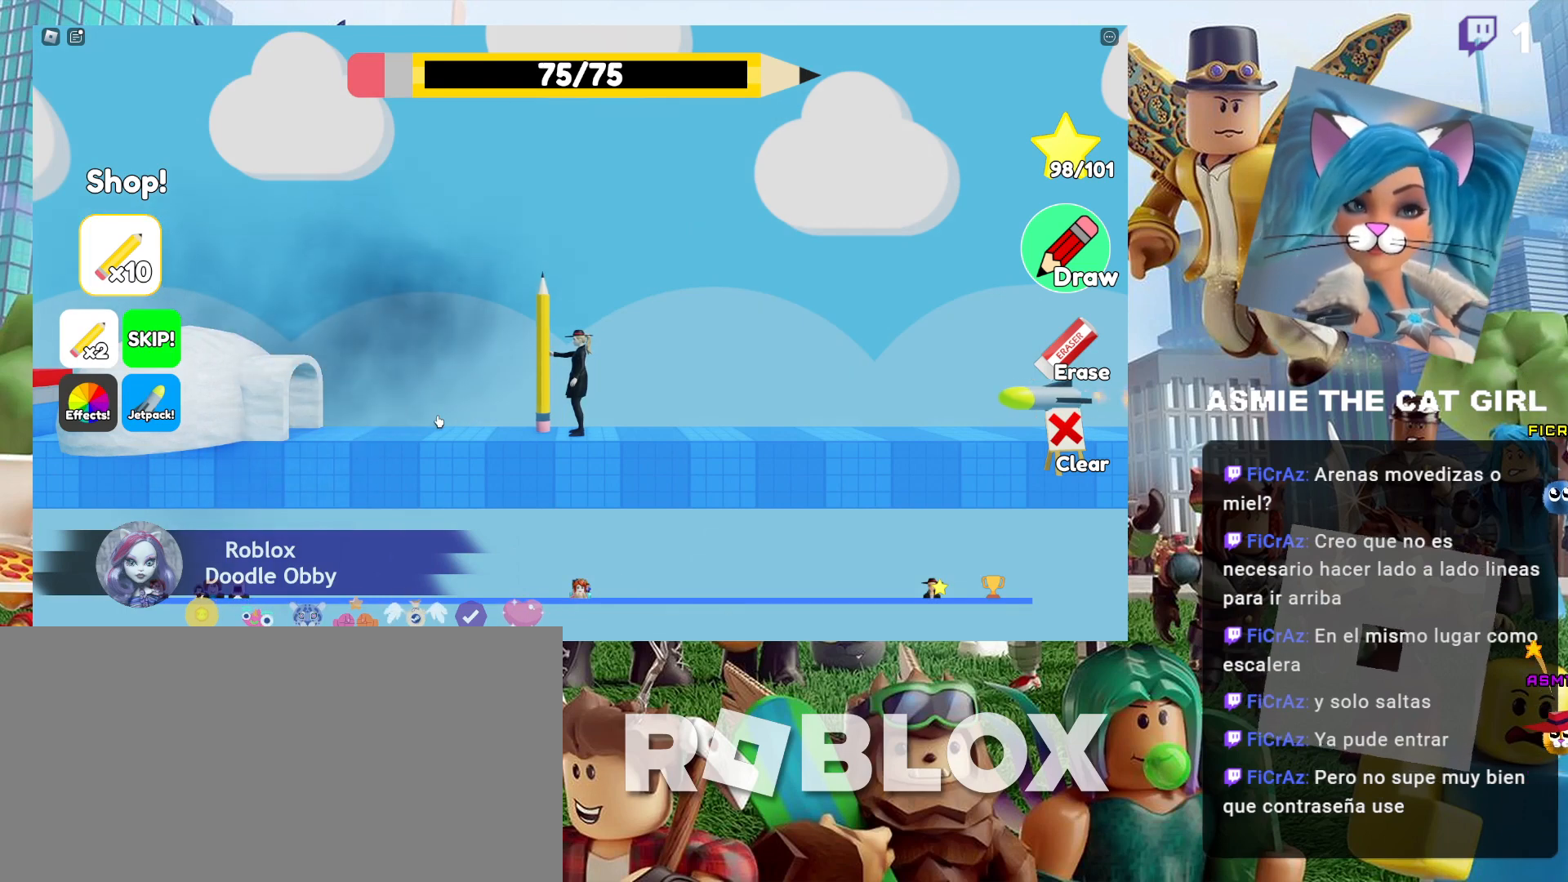
{"keys": [], "mouse": [], "events": [[67, "shift", "down"], [100, "shift", "up"]]}
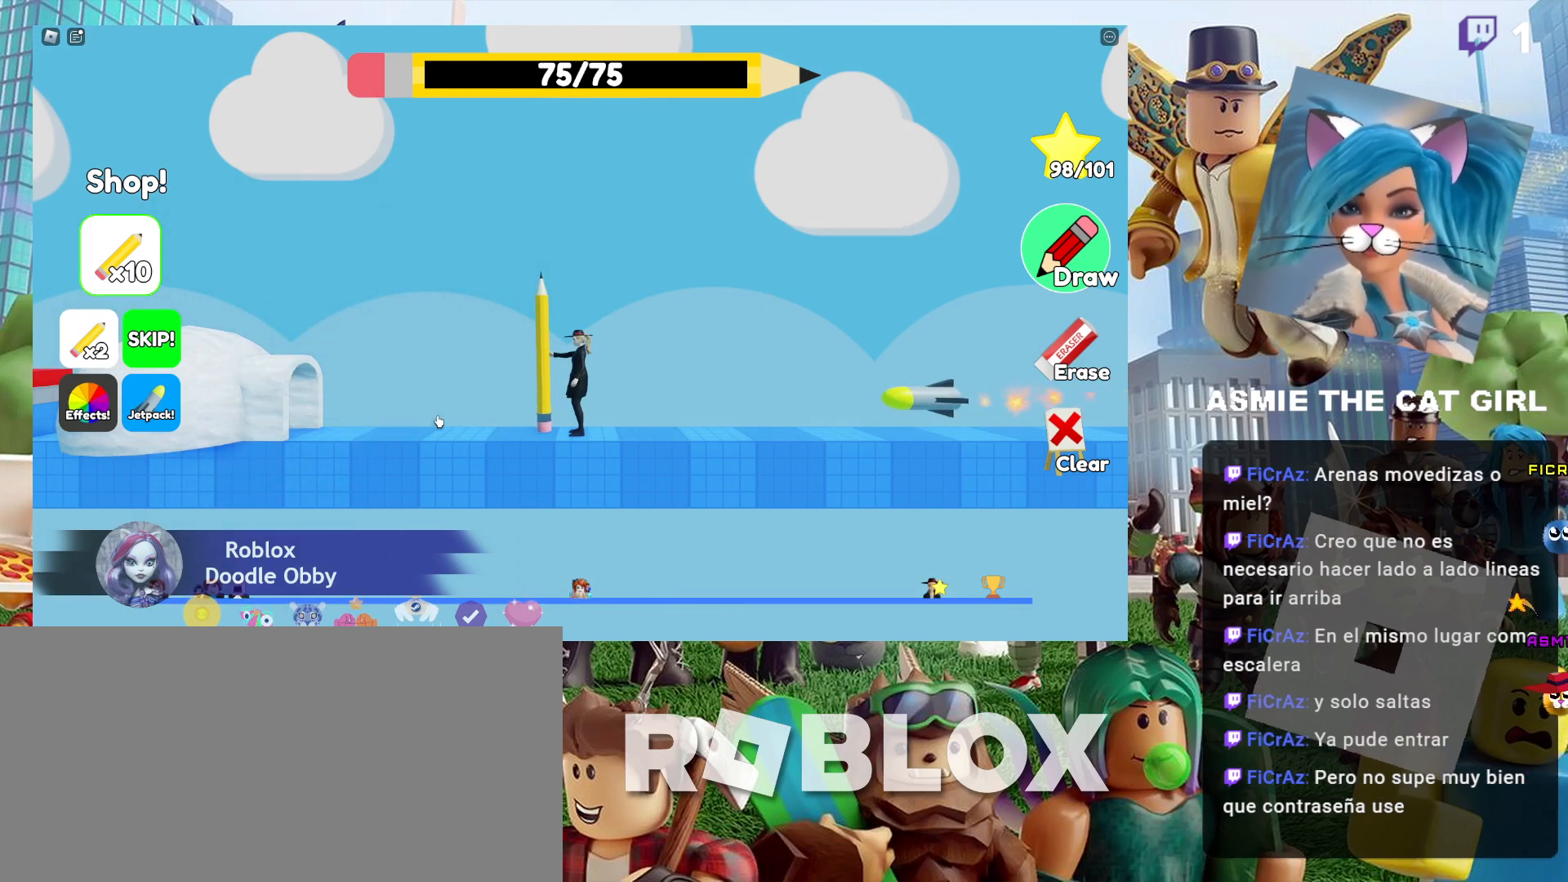
{"keys": ["d", "space"], "mouse": [], "events": [[334, "d", "down"], [500, "space", "down"]]}